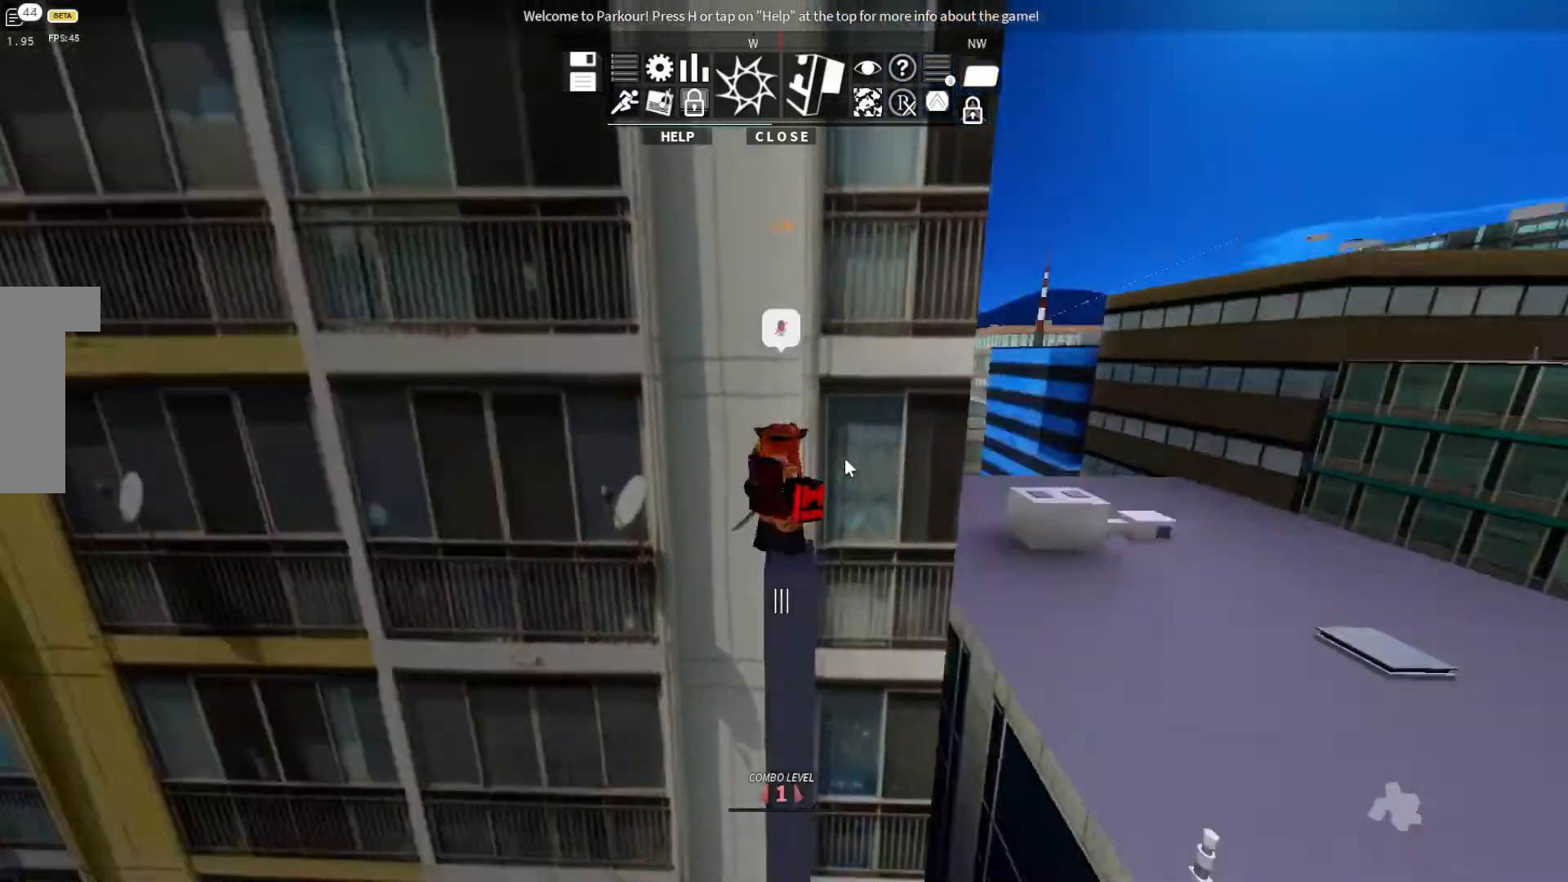
Gameplay with keyboard; each line is a JSON object with the keys held at the frame after it. "events" lists presses ("down") and releases ("up") of "ctrl", "d", "e", "s", "shift", "space" and "w" between this image and that frame as [ms after this image, input, new state], when the widget could be followed in between. No other keys are recorded. Mouse input is not recorded.
{"keys": [], "events": []}
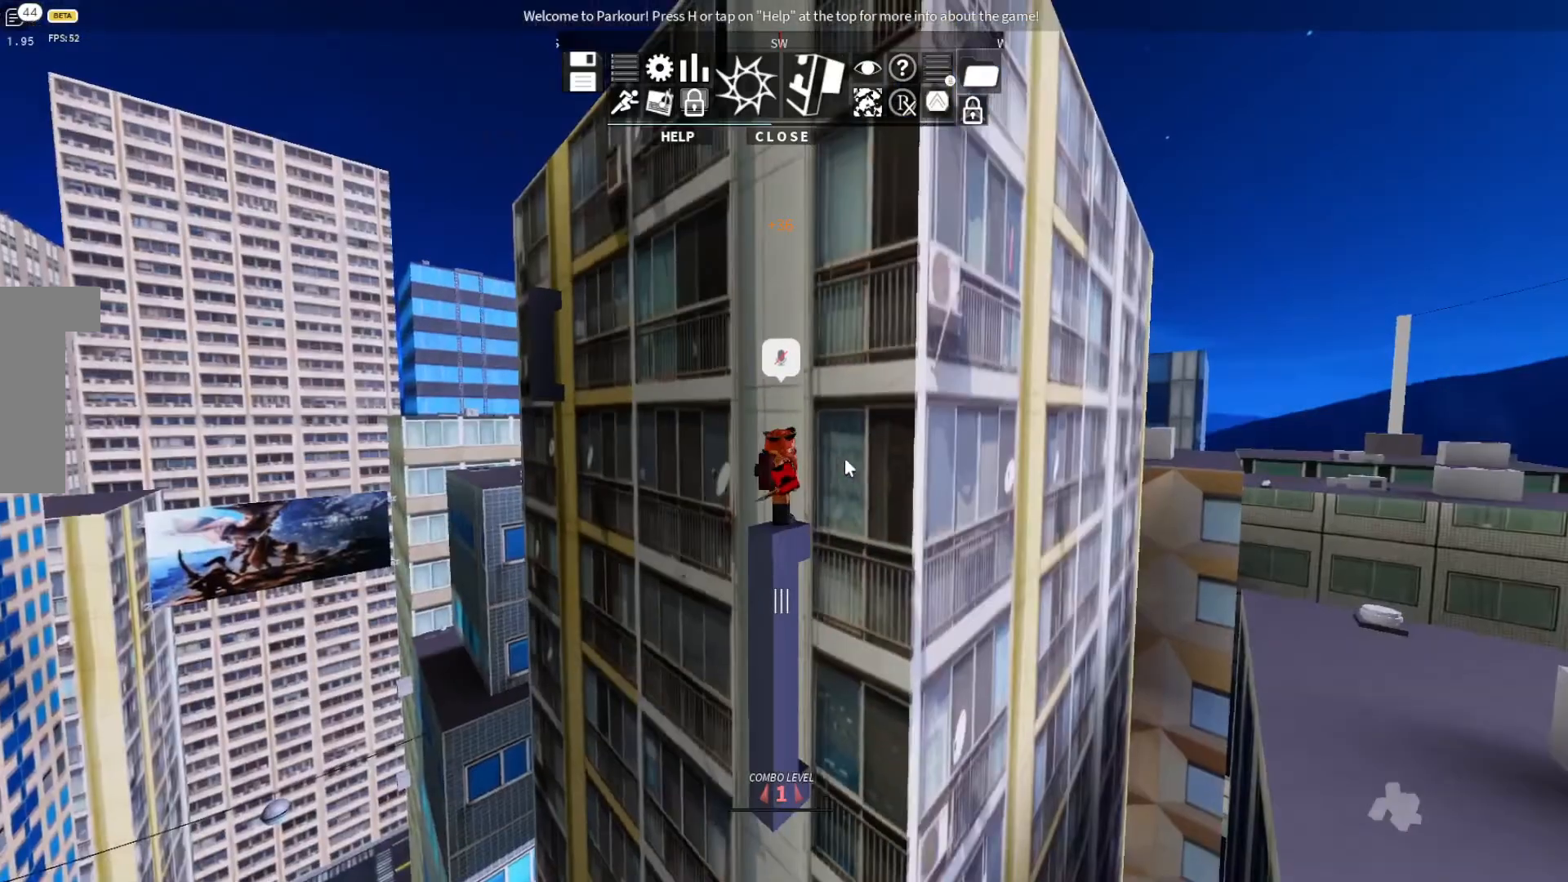
{"keys": ["w"], "events": [[500, "w", "down"]]}
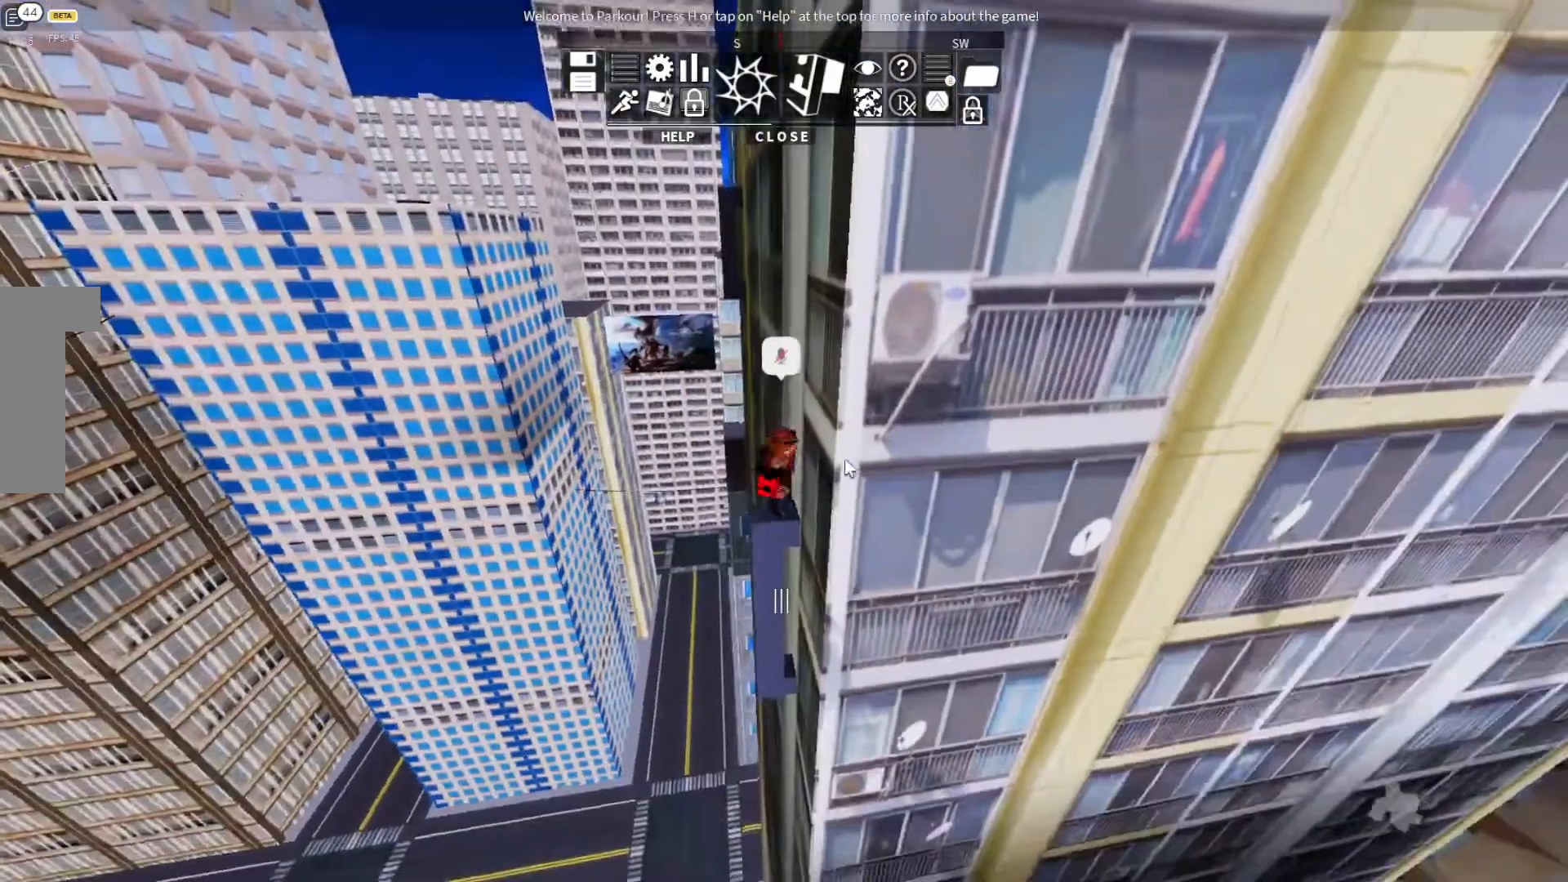
{"keys": ["w"], "events": [[200, "ctrl", "down"], [200, "space", "down"], [333, "space", "up"], [367, "ctrl", "up"]]}
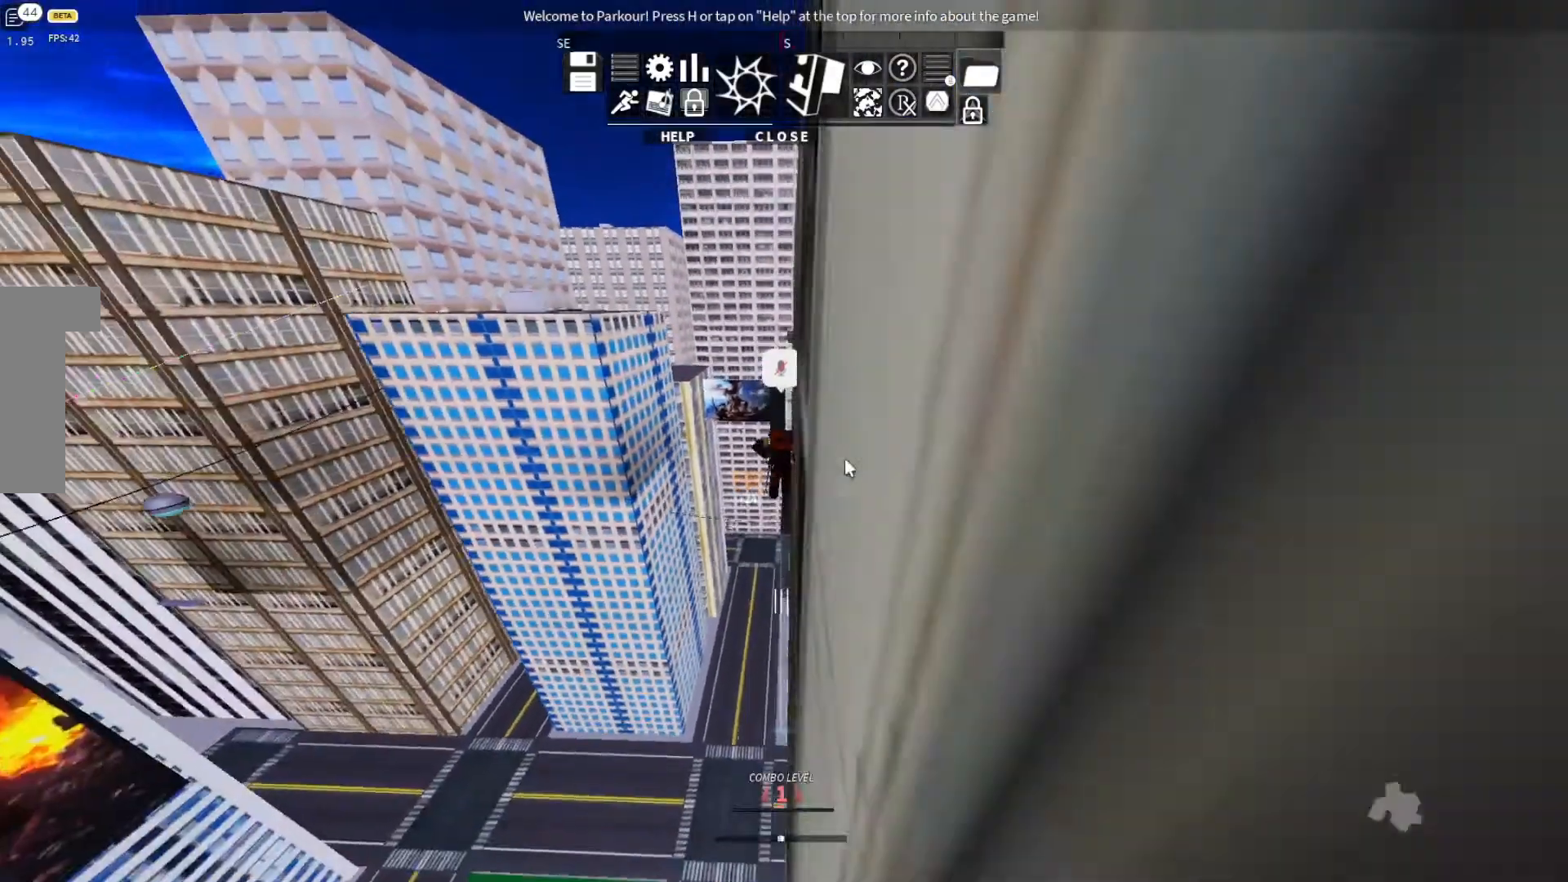
{"keys": ["w"], "events": []}
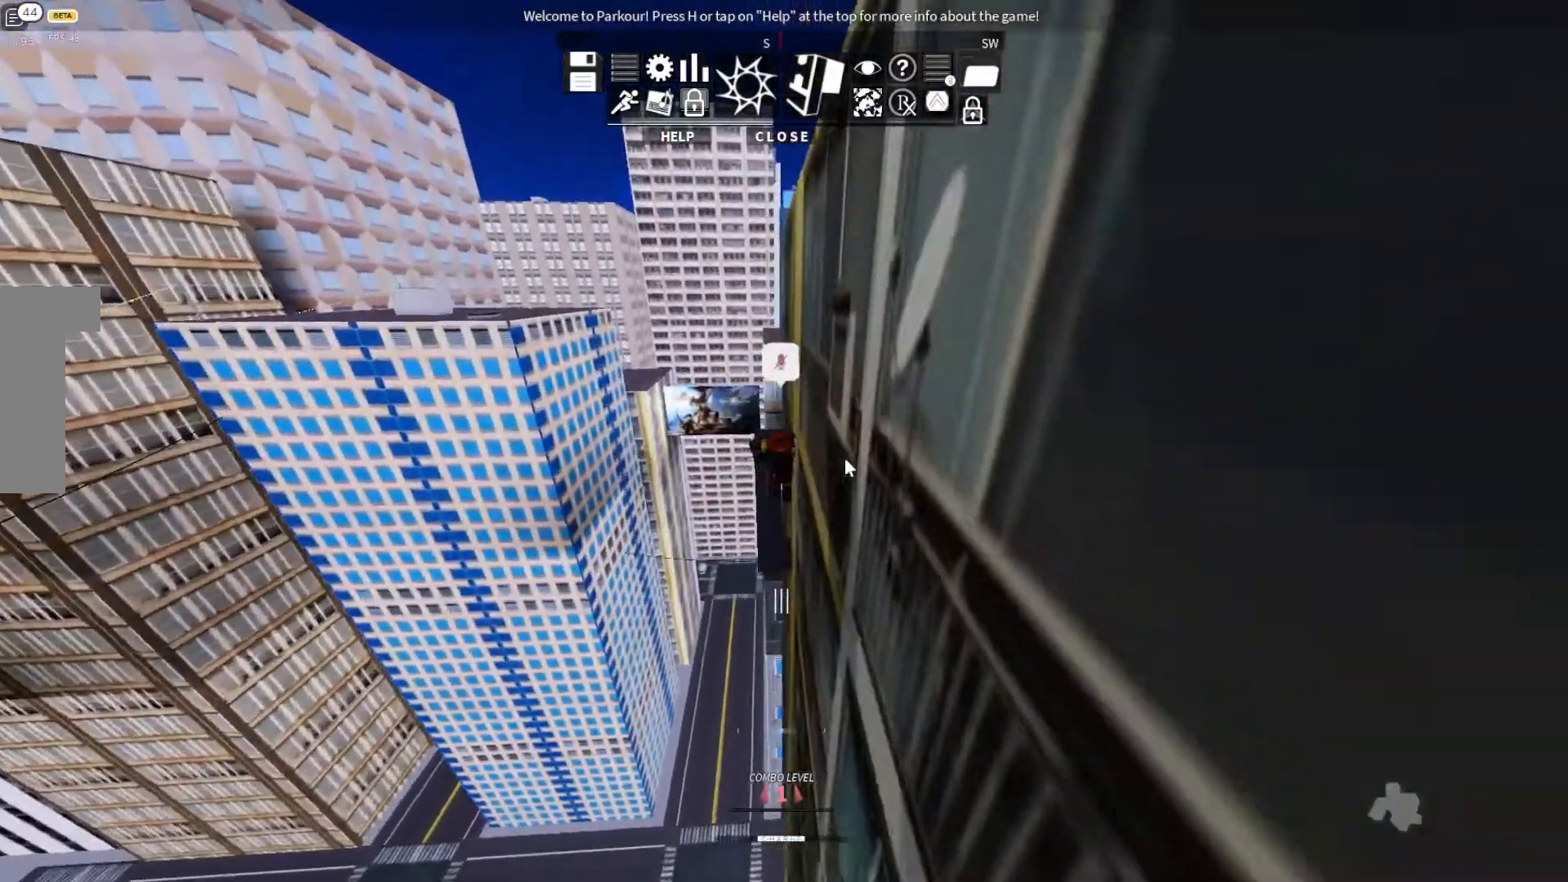
{"keys": ["w"], "events": []}
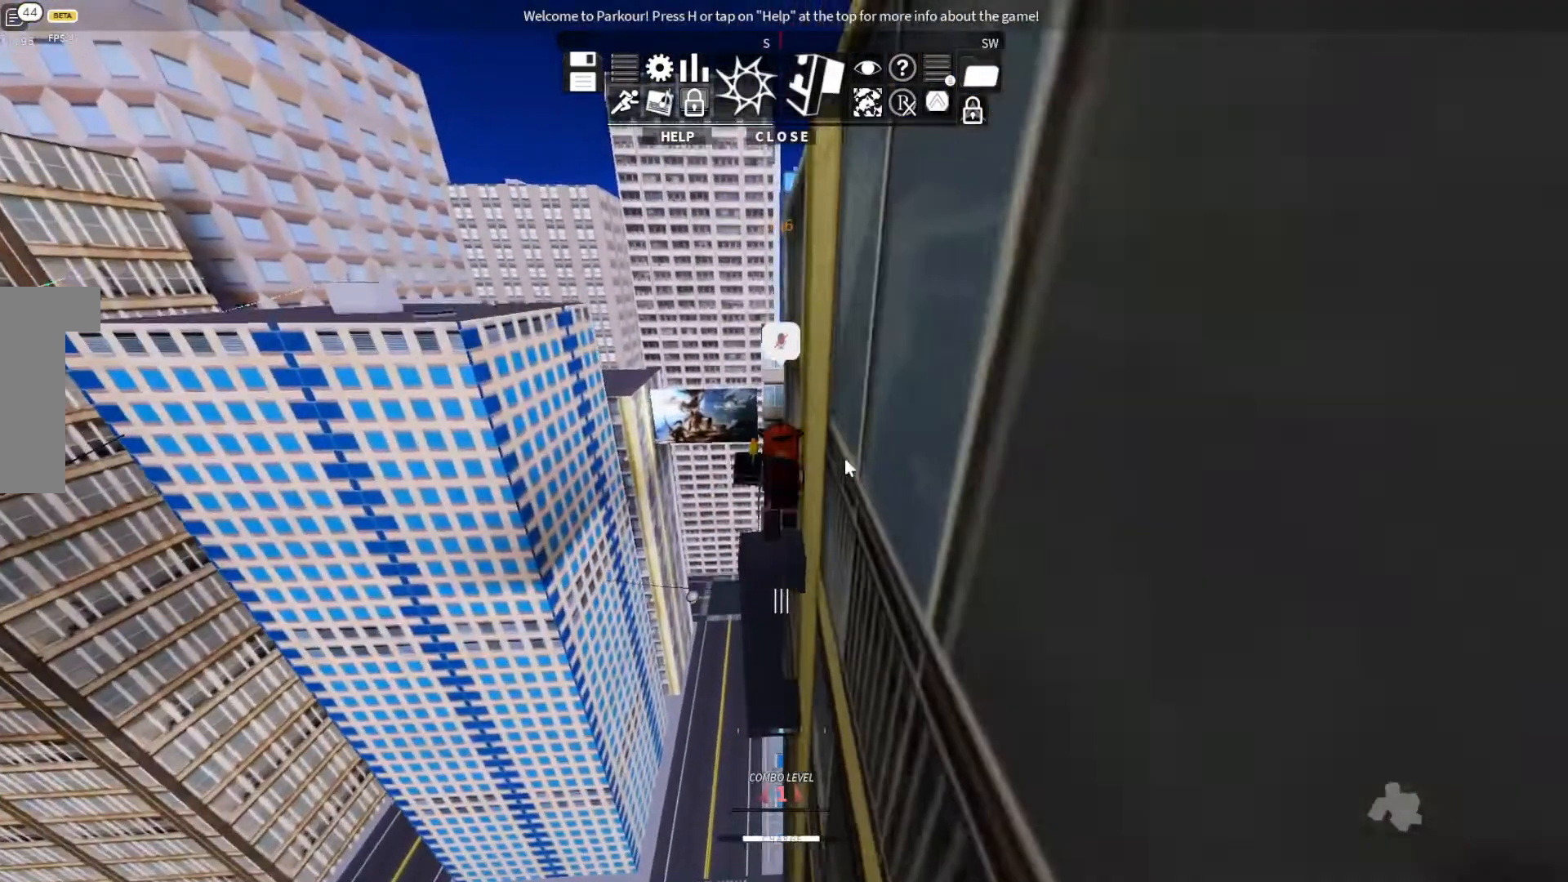
{"keys": ["d", "w"], "events": [[100, "w", "up"], [133, "d", "down"], [467, "w", "down"]]}
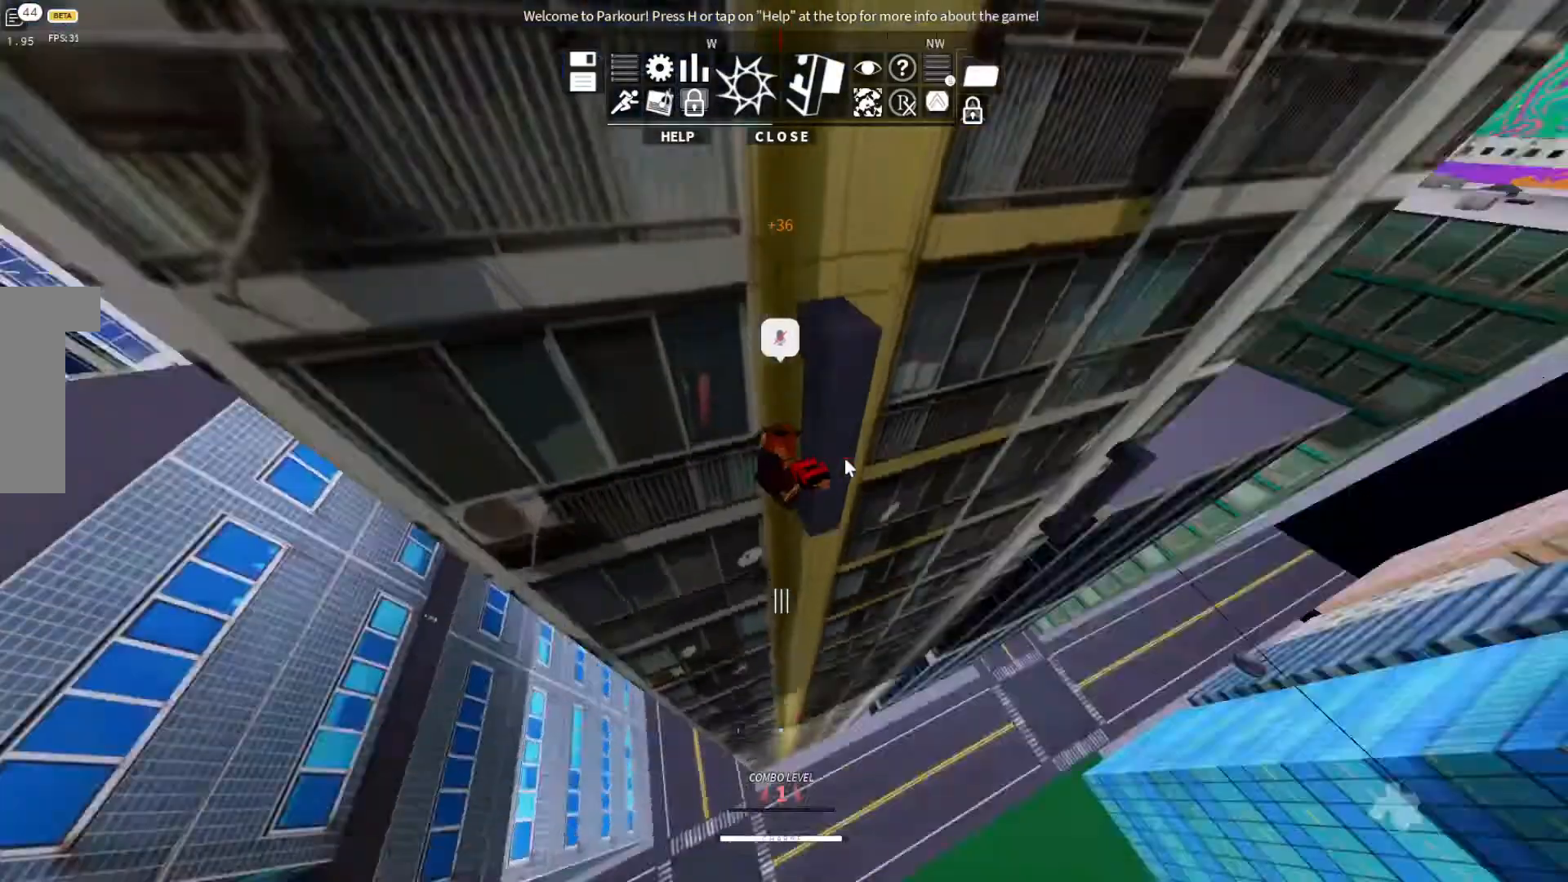
{"keys": ["w"], "events": [[467, "d", "up"]]}
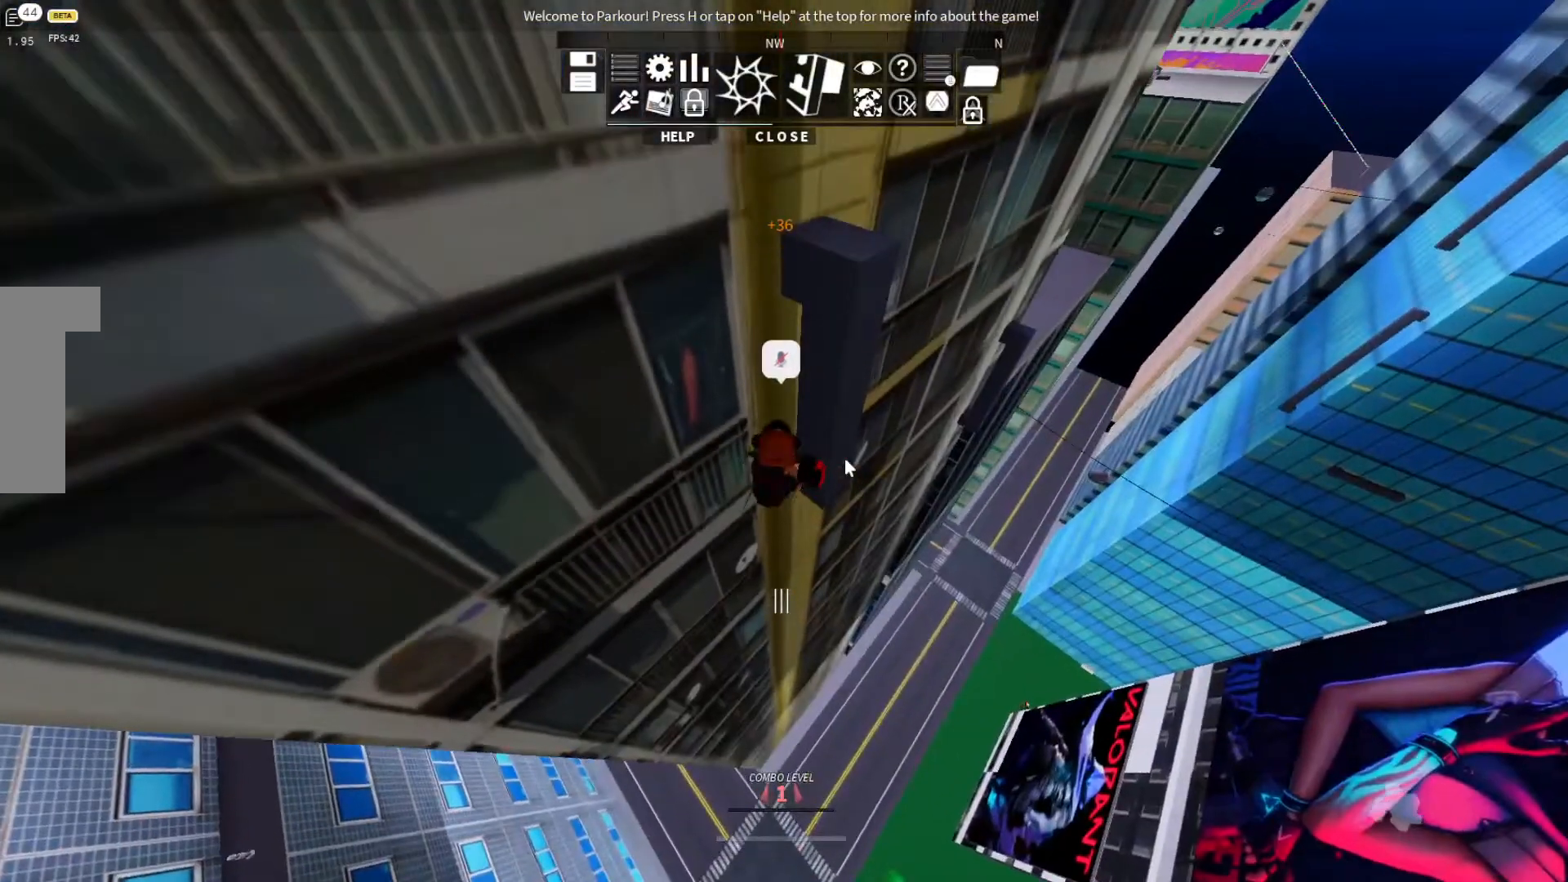
{"keys": ["d", "w"], "events": [[200, "d", "down"]]}
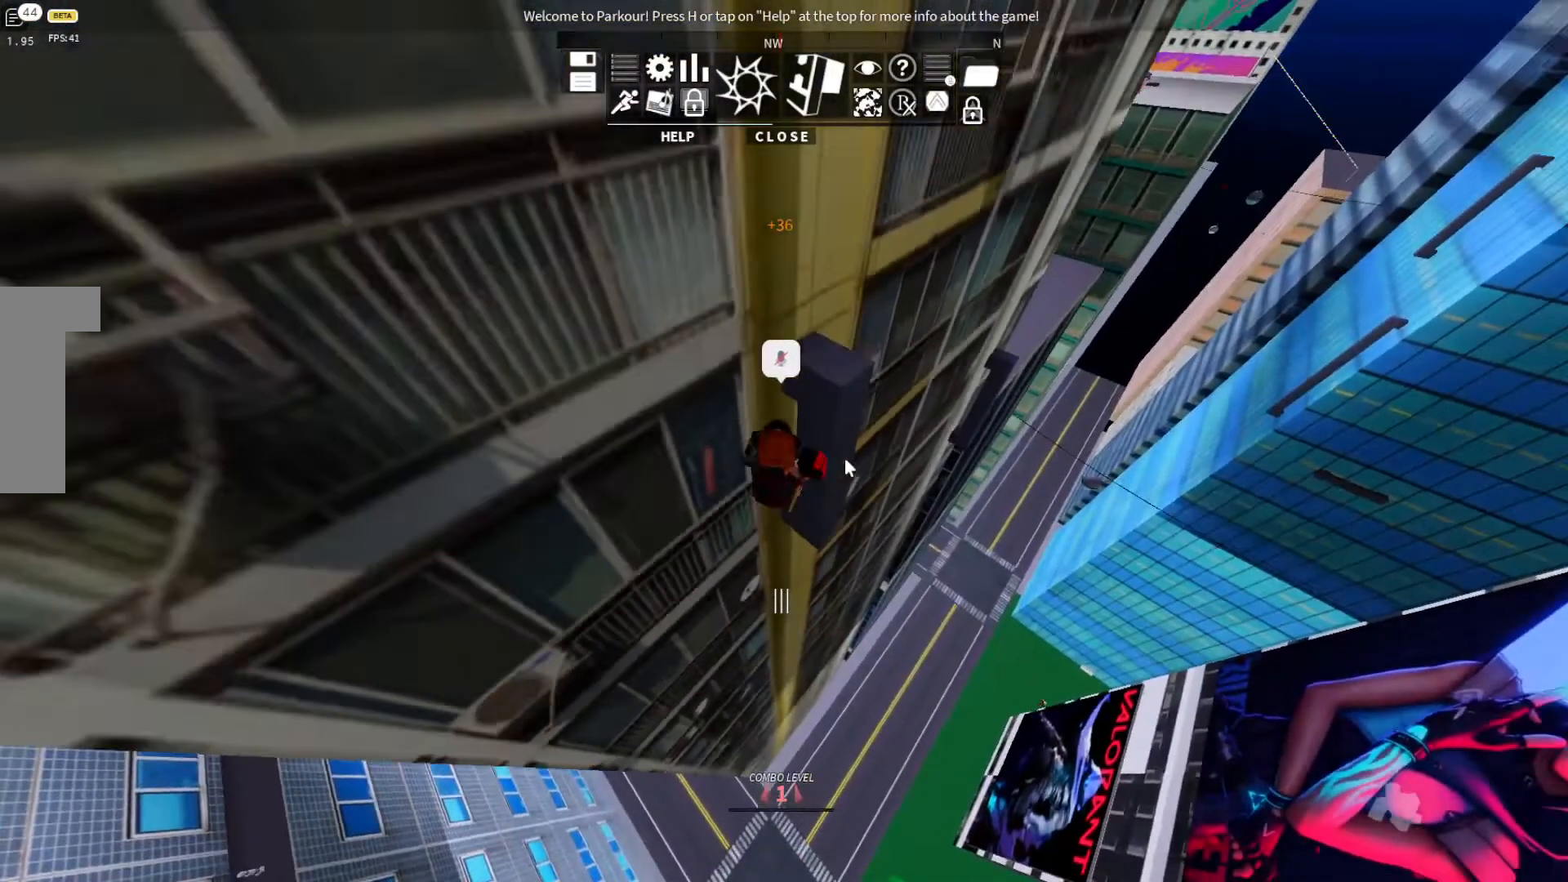
{"keys": ["w"], "events": [[300, "d", "up"]]}
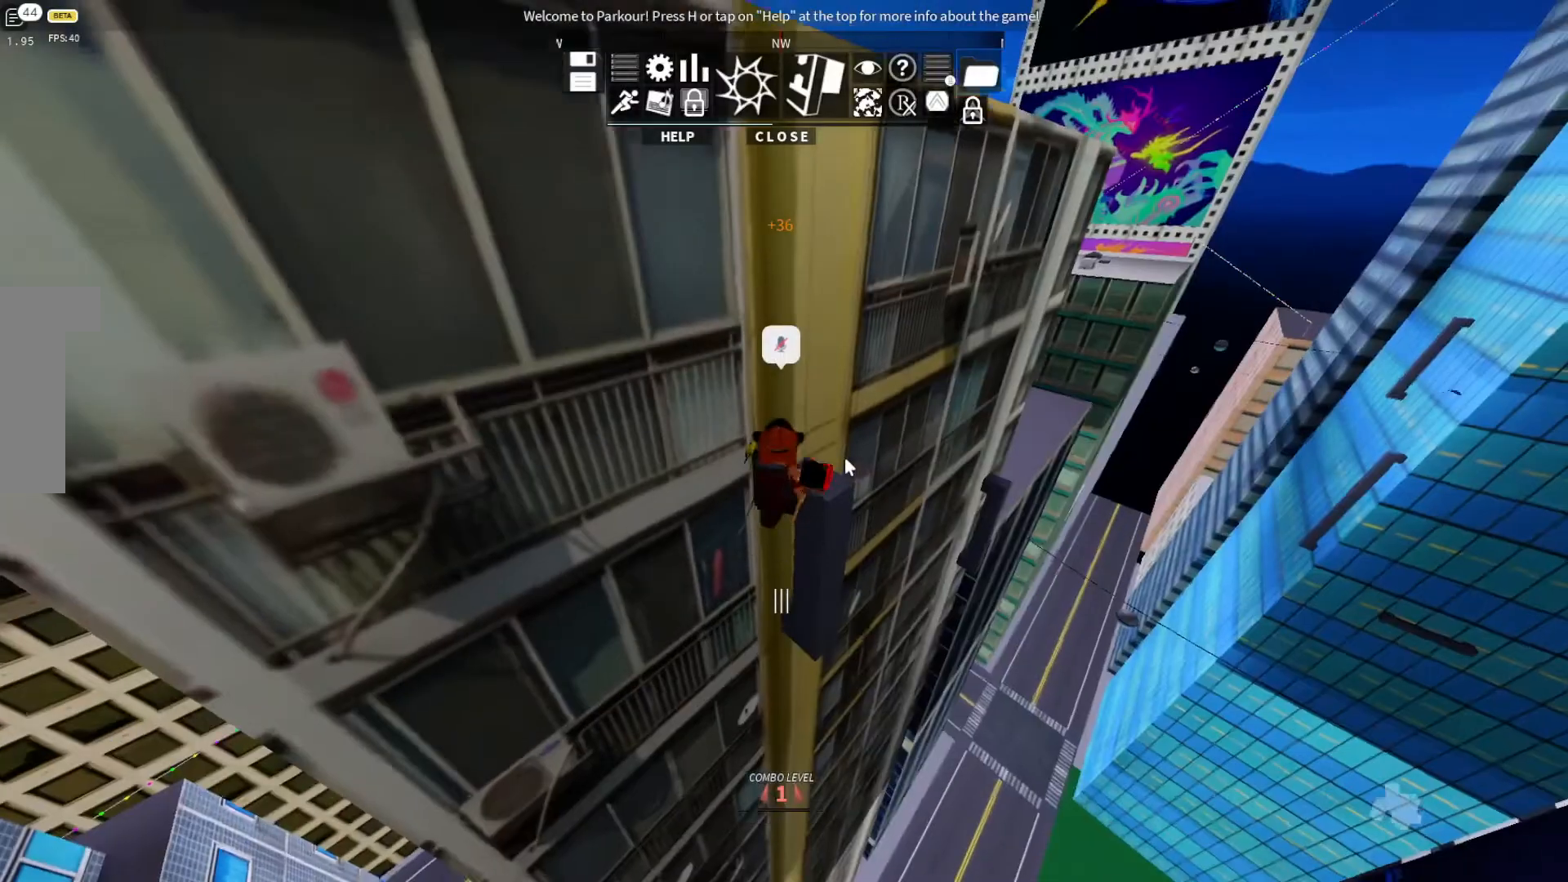
{"keys": [], "events": [[200, "w", "up"]]}
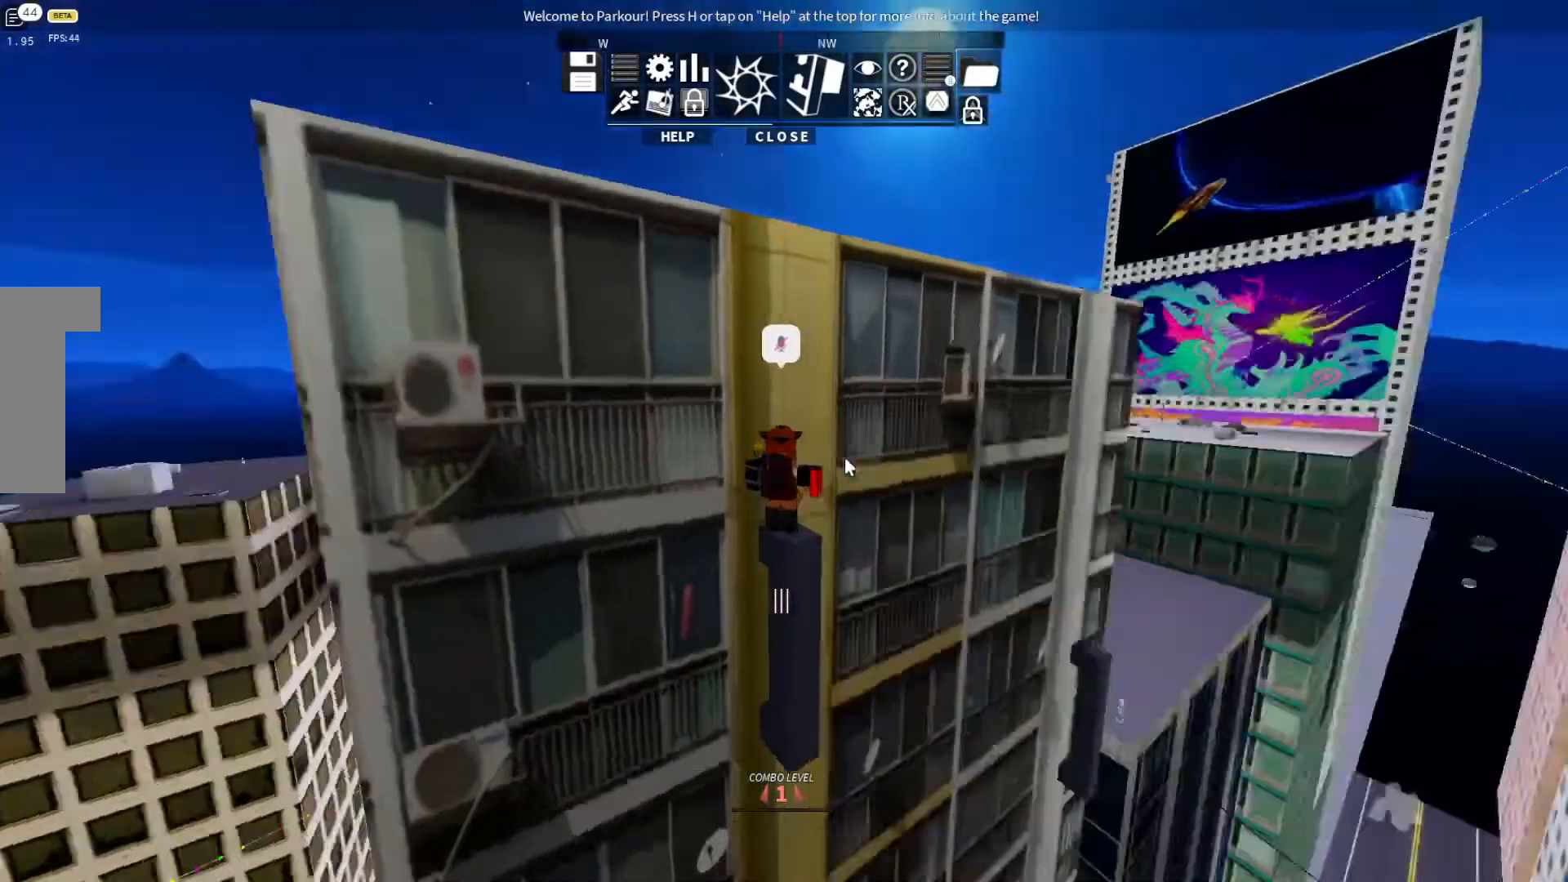
{"keys": [], "events": []}
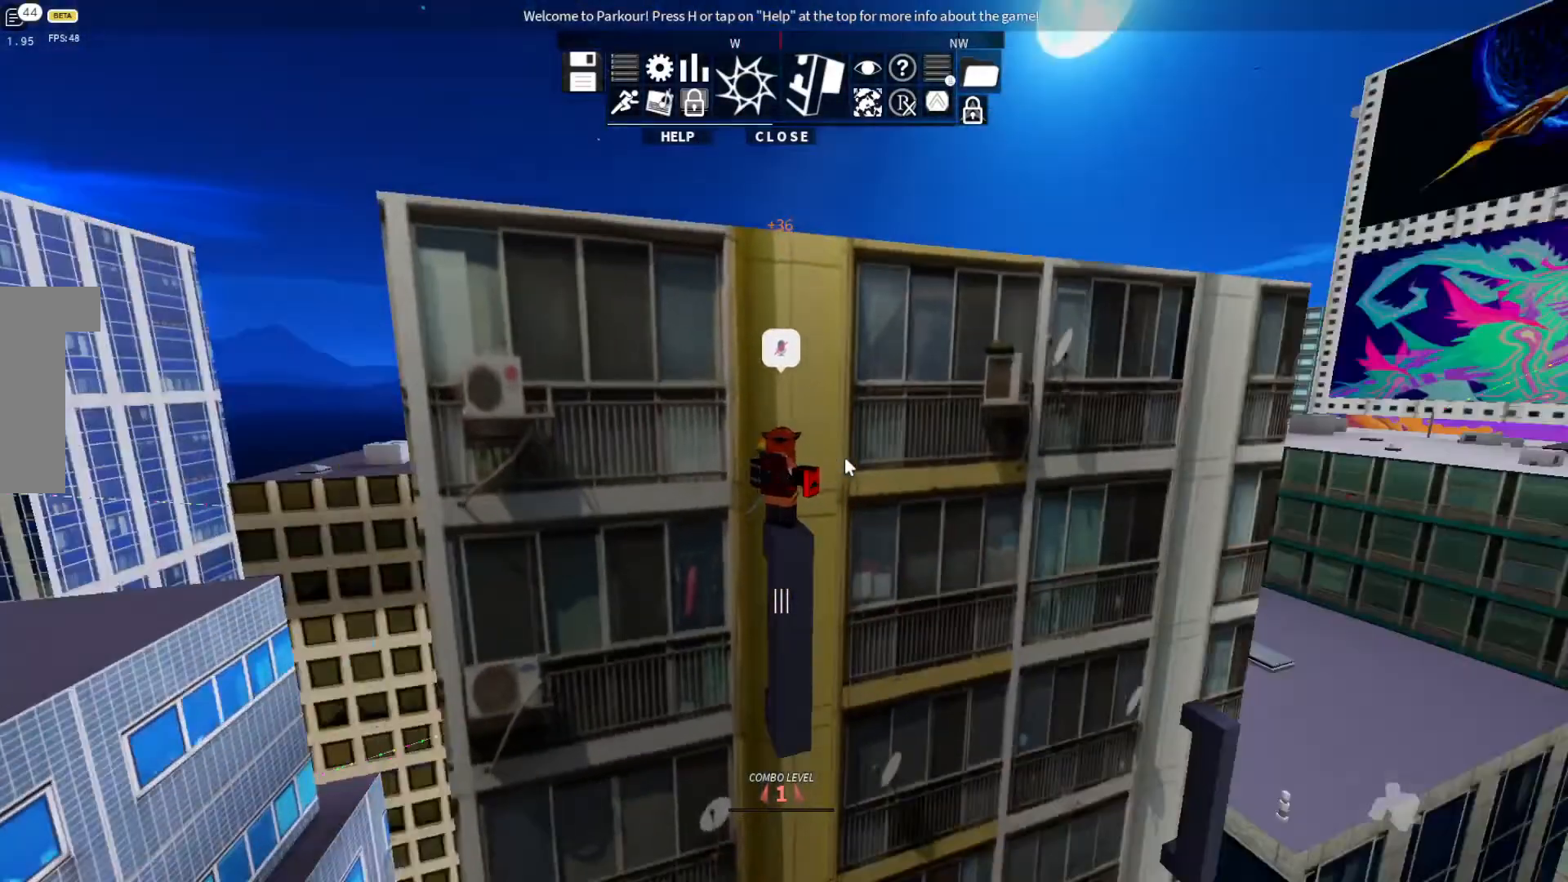
{"keys": [], "events": []}
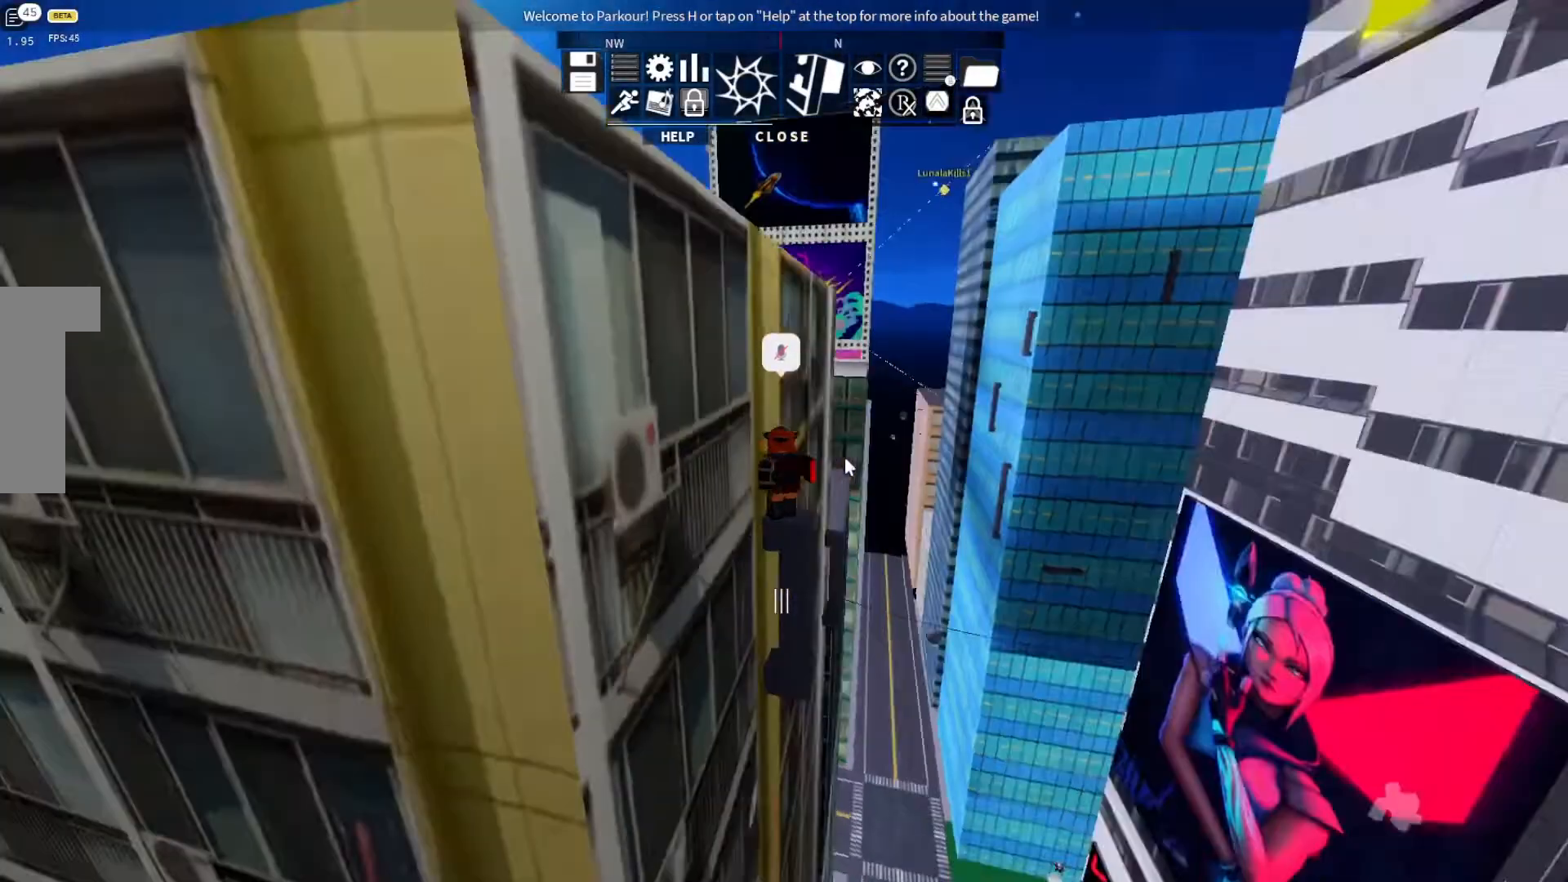
{"keys": [], "events": []}
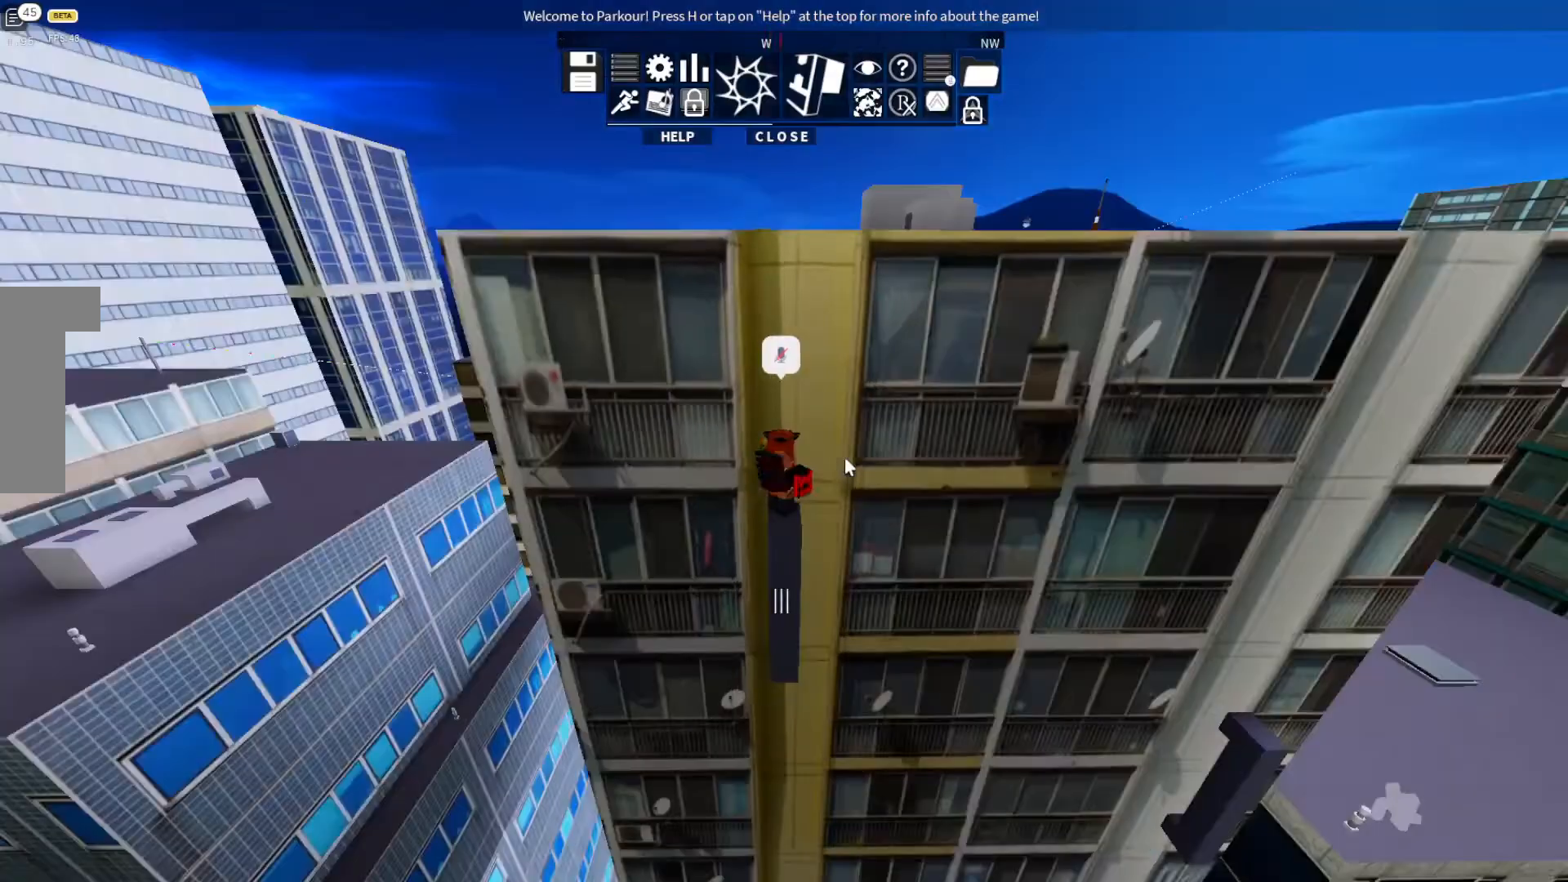
{"keys": ["space", "w"], "events": [[133, "w", "down"], [300, "space", "down"], [400, "space", "up"], [500, "space", "down"]]}
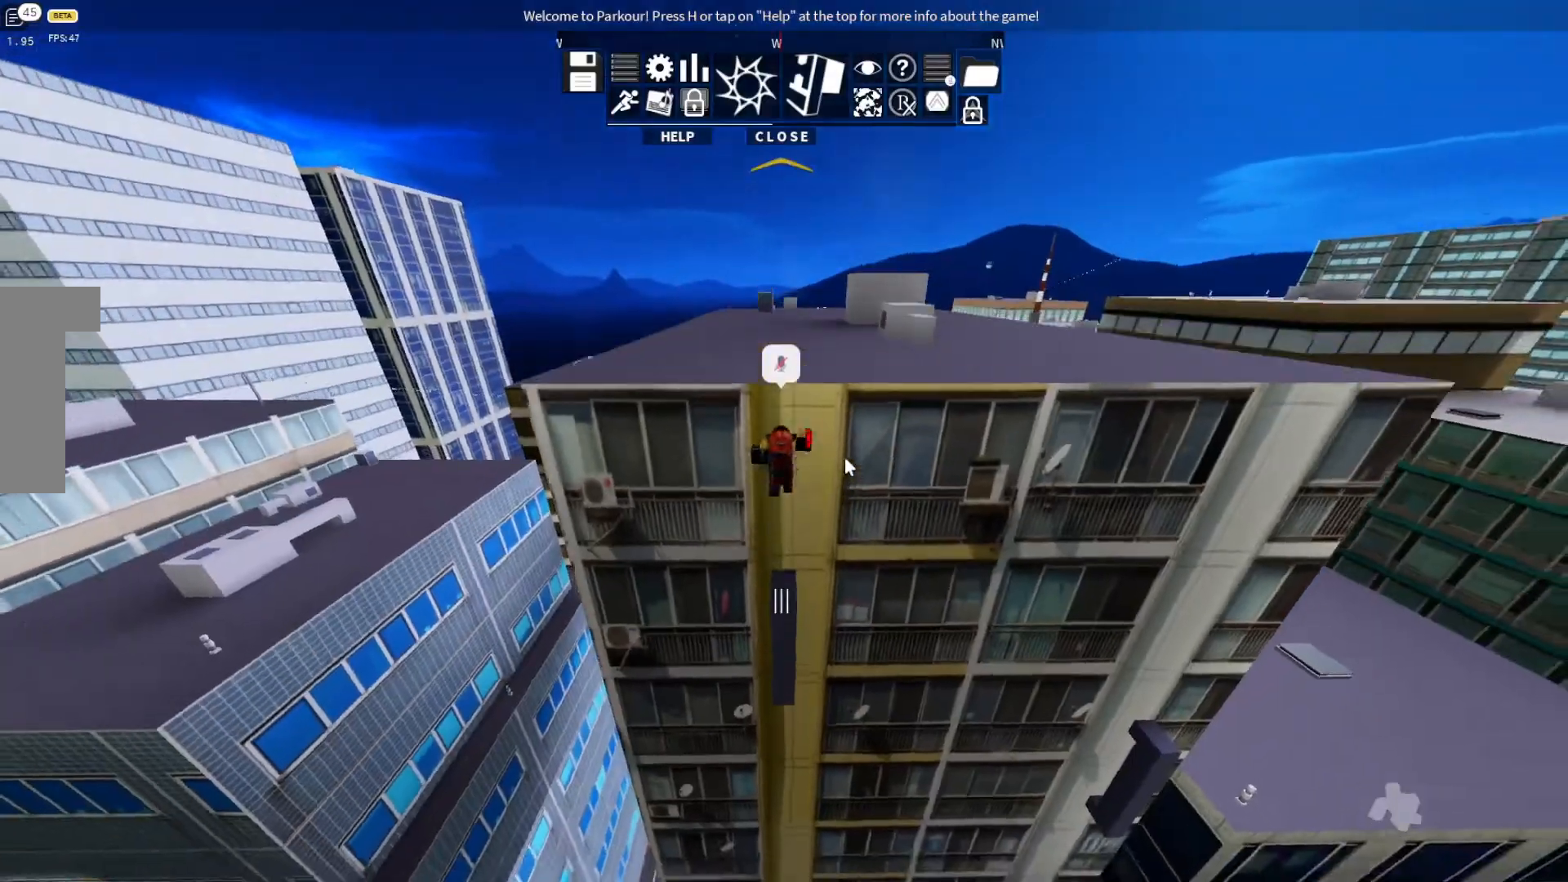
{"keys": ["w"], "events": [[100, "space", "up"], [233, "space", "down"], [300, "space", "up"]]}
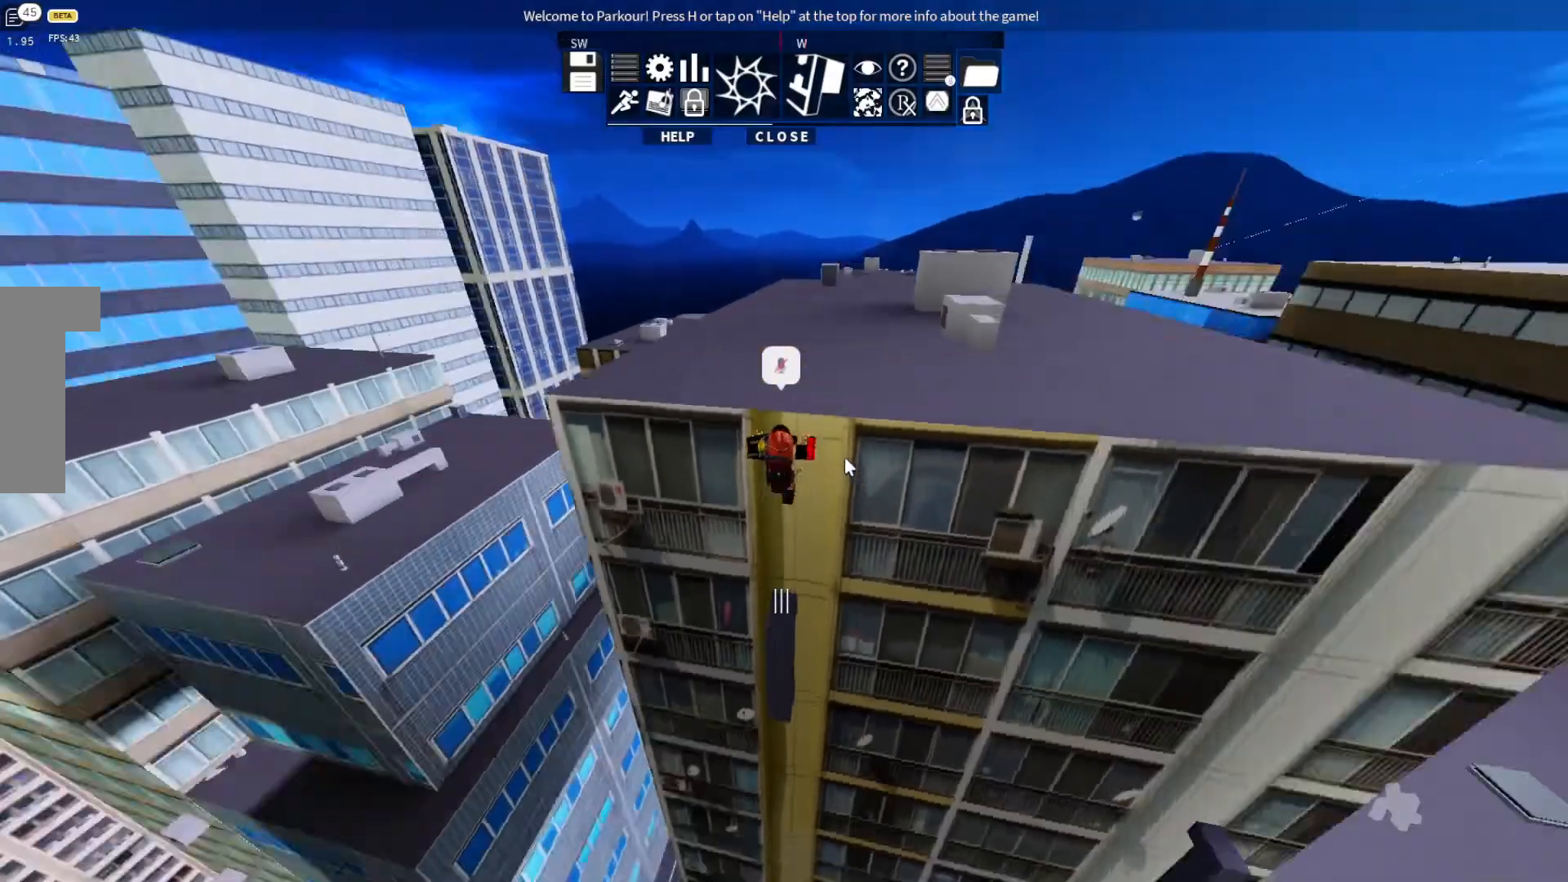
{"keys": ["w"], "events": [[33, "d", "down"], [33, "space", "down"], [133, "space", "up"], [200, "d", "up"], [300, "space", "down"], [400, "d", "down"], [400, "space", "up"], [500, "d", "up"]]}
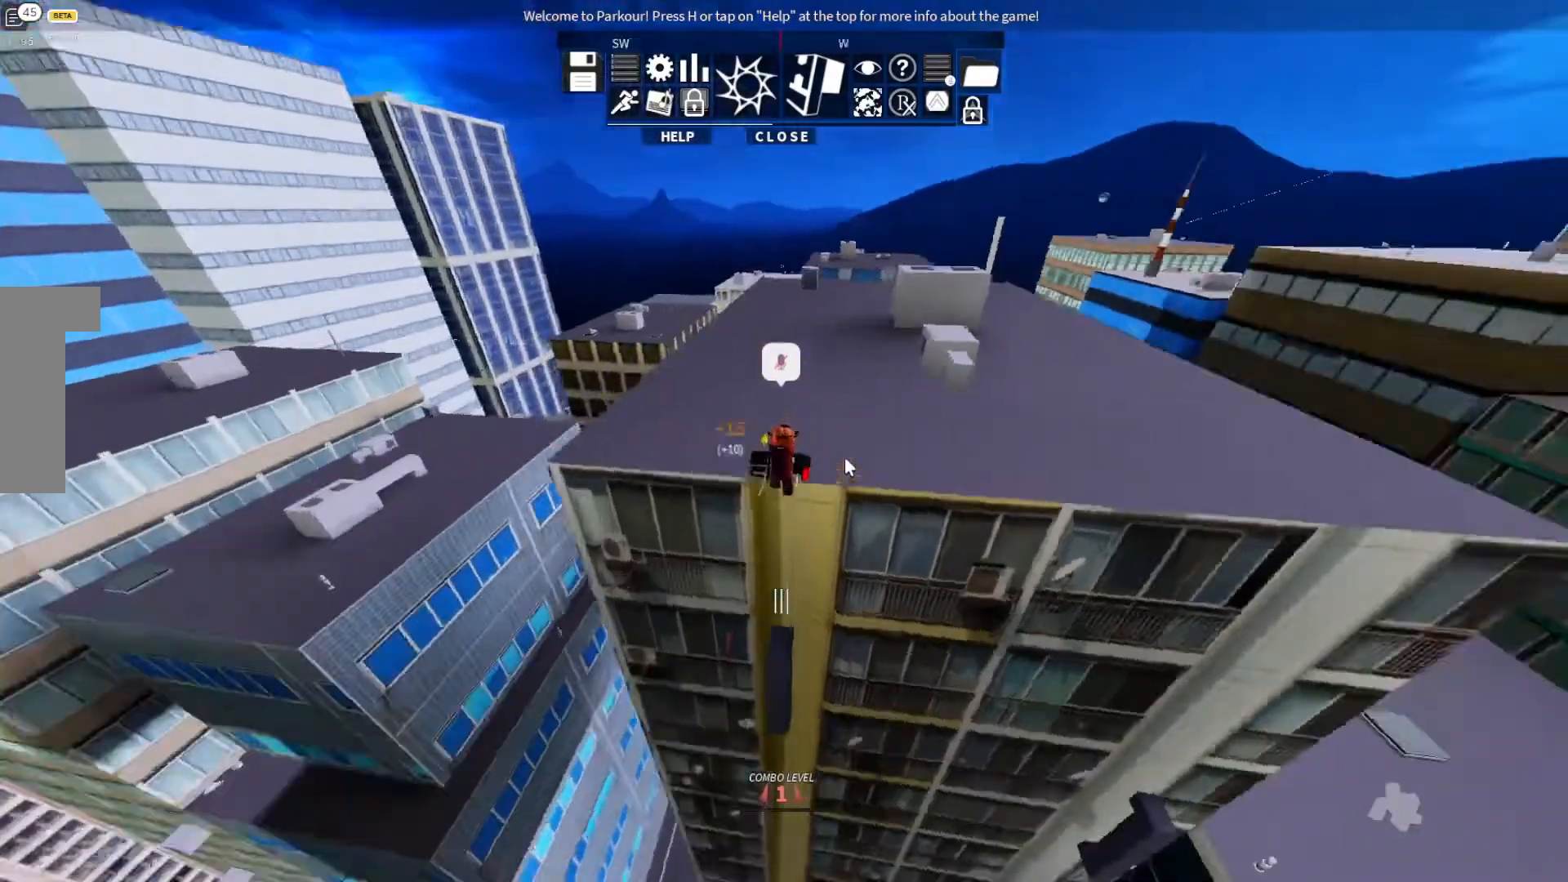
{"keys": ["w"], "events": []}
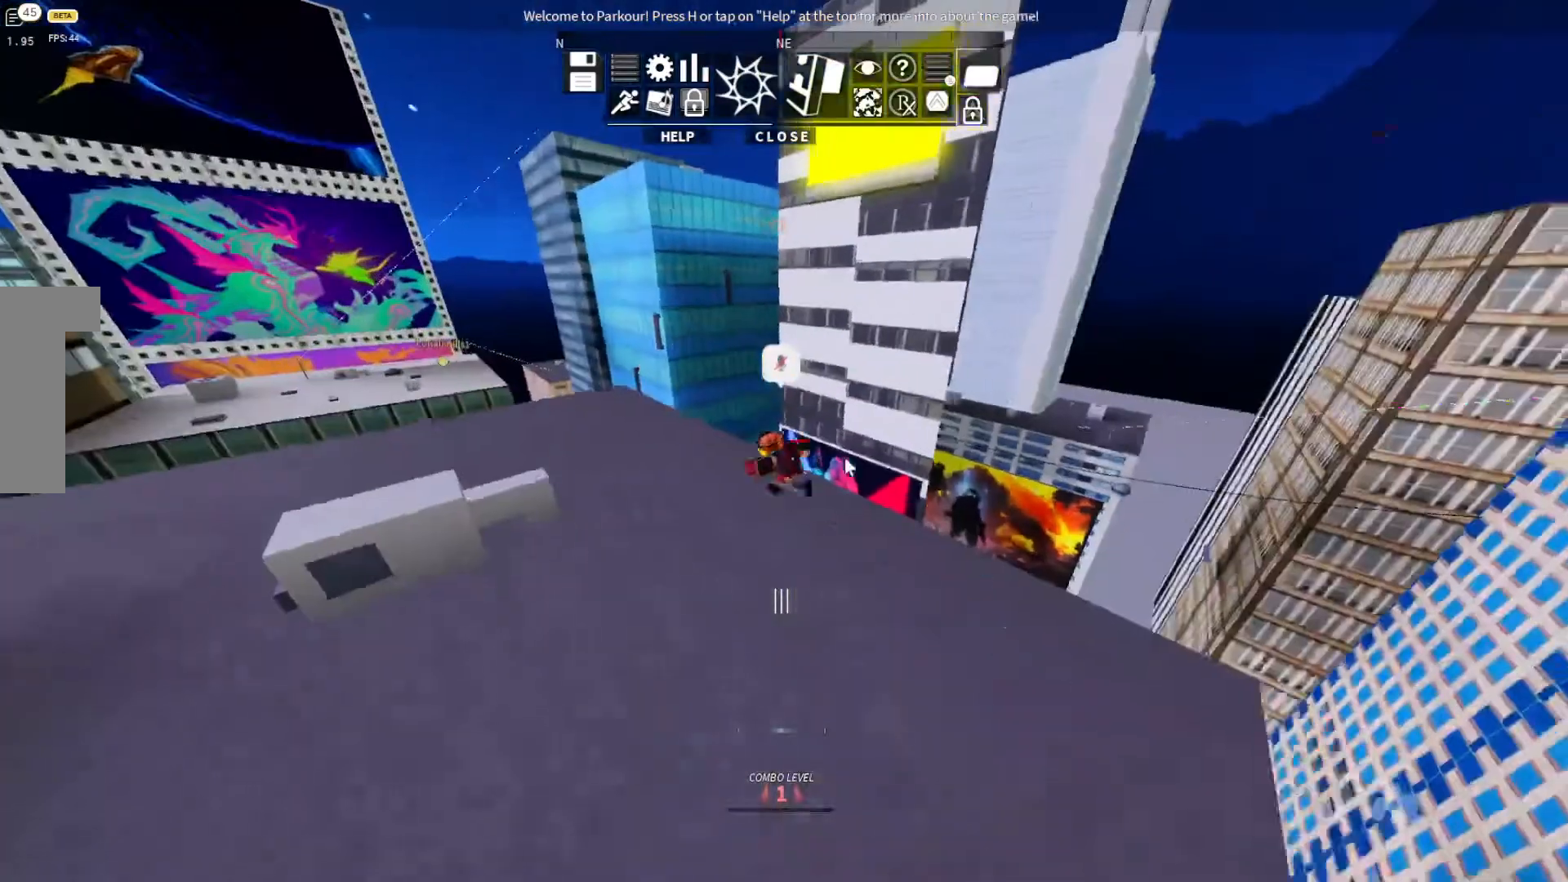
{"keys": ["w"], "events": [[133, "w", "up"], [333, "w", "down"]]}
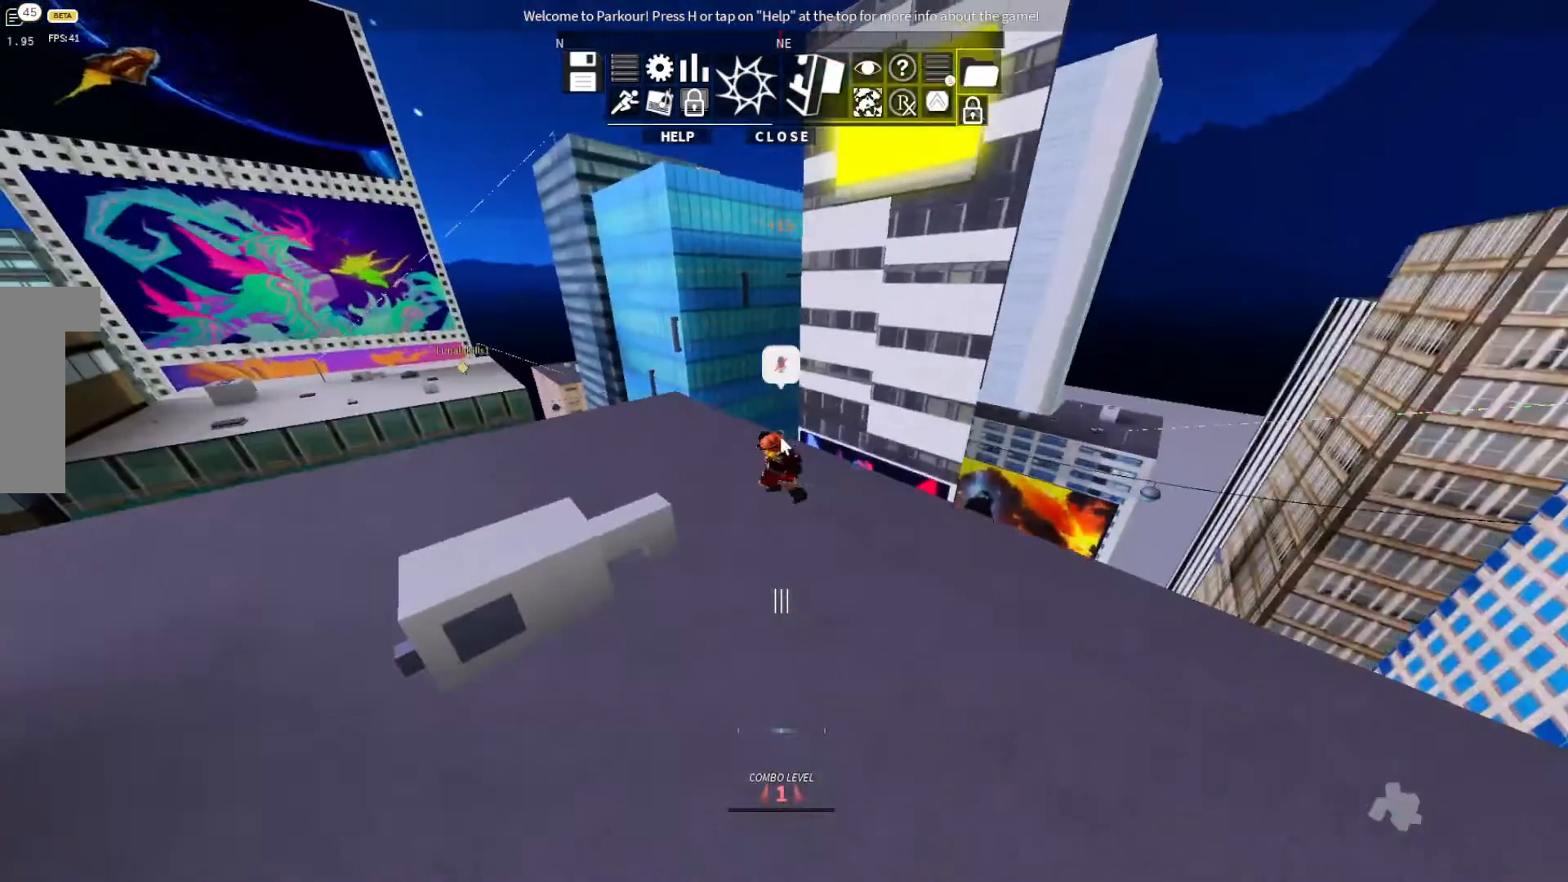
{"keys": ["w"], "events": []}
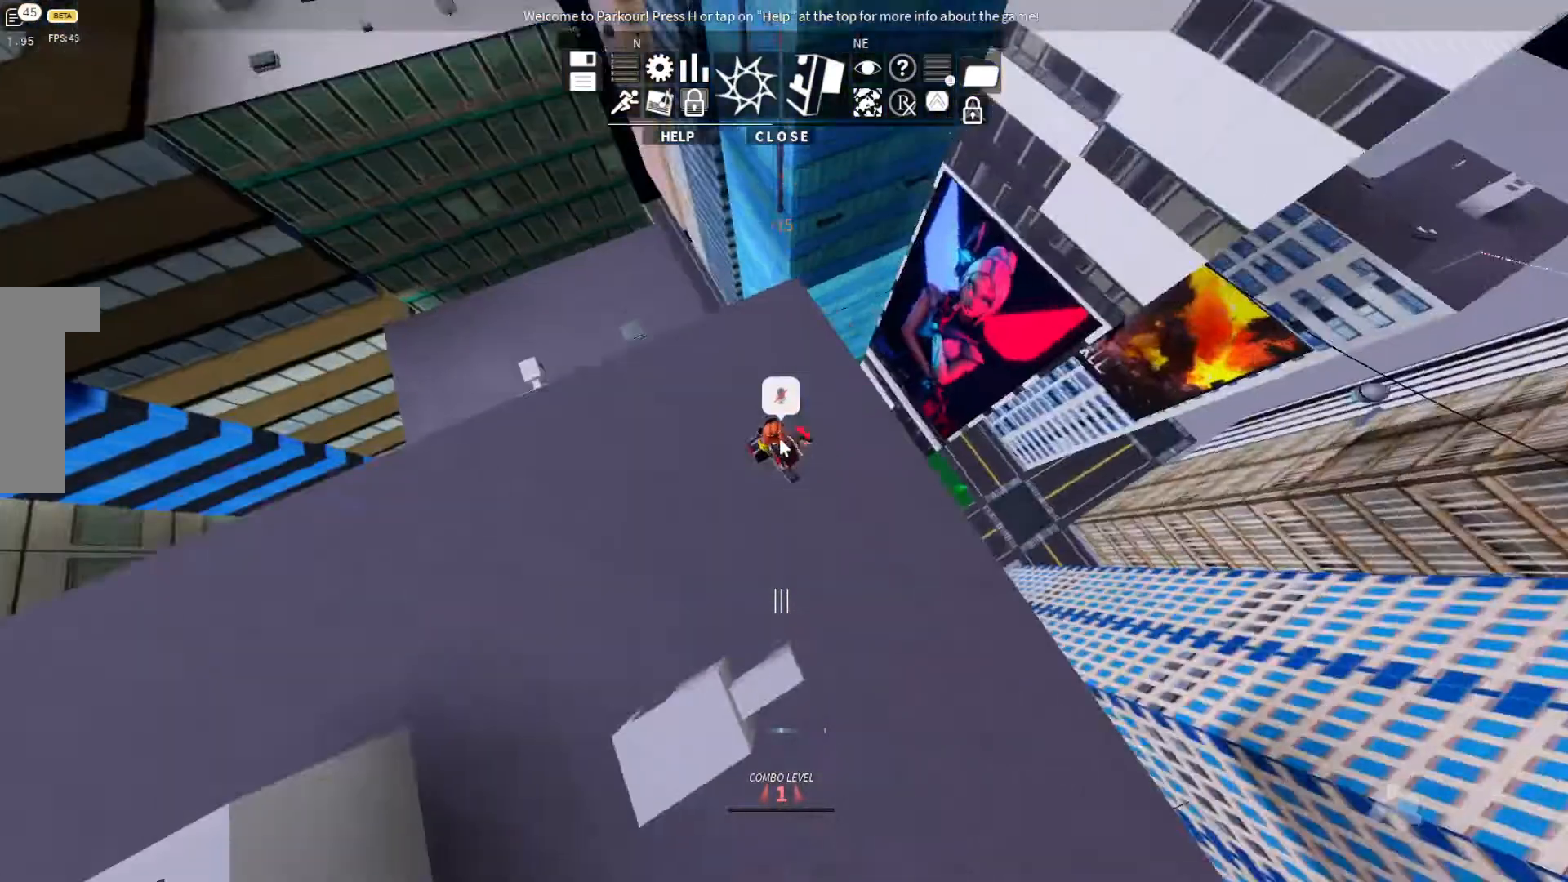
{"keys": [], "events": [[400, "w", "up"]]}
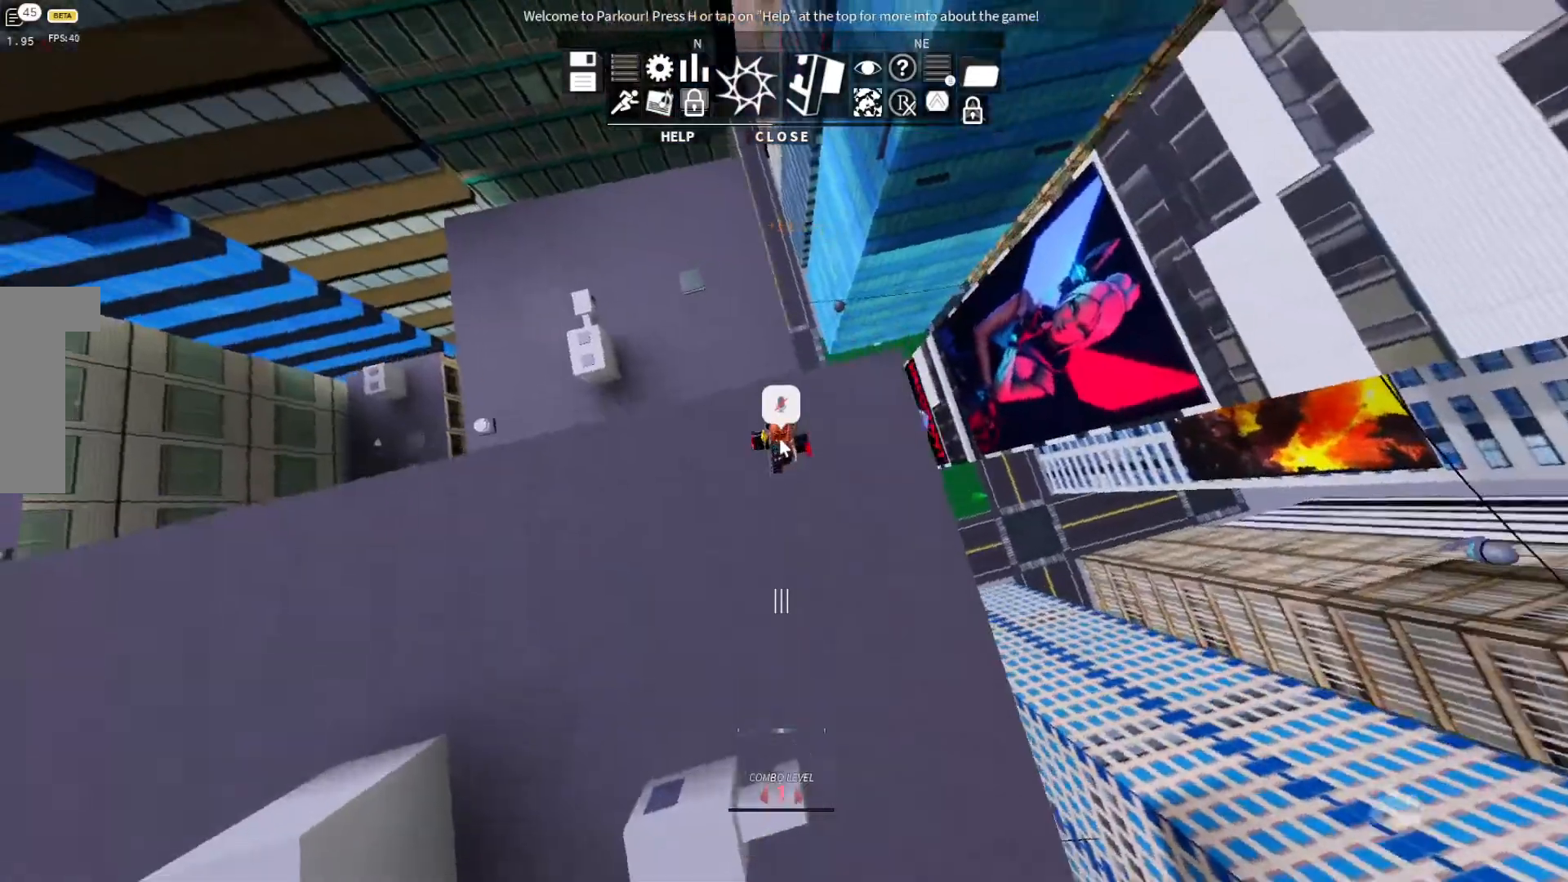
{"keys": [], "events": []}
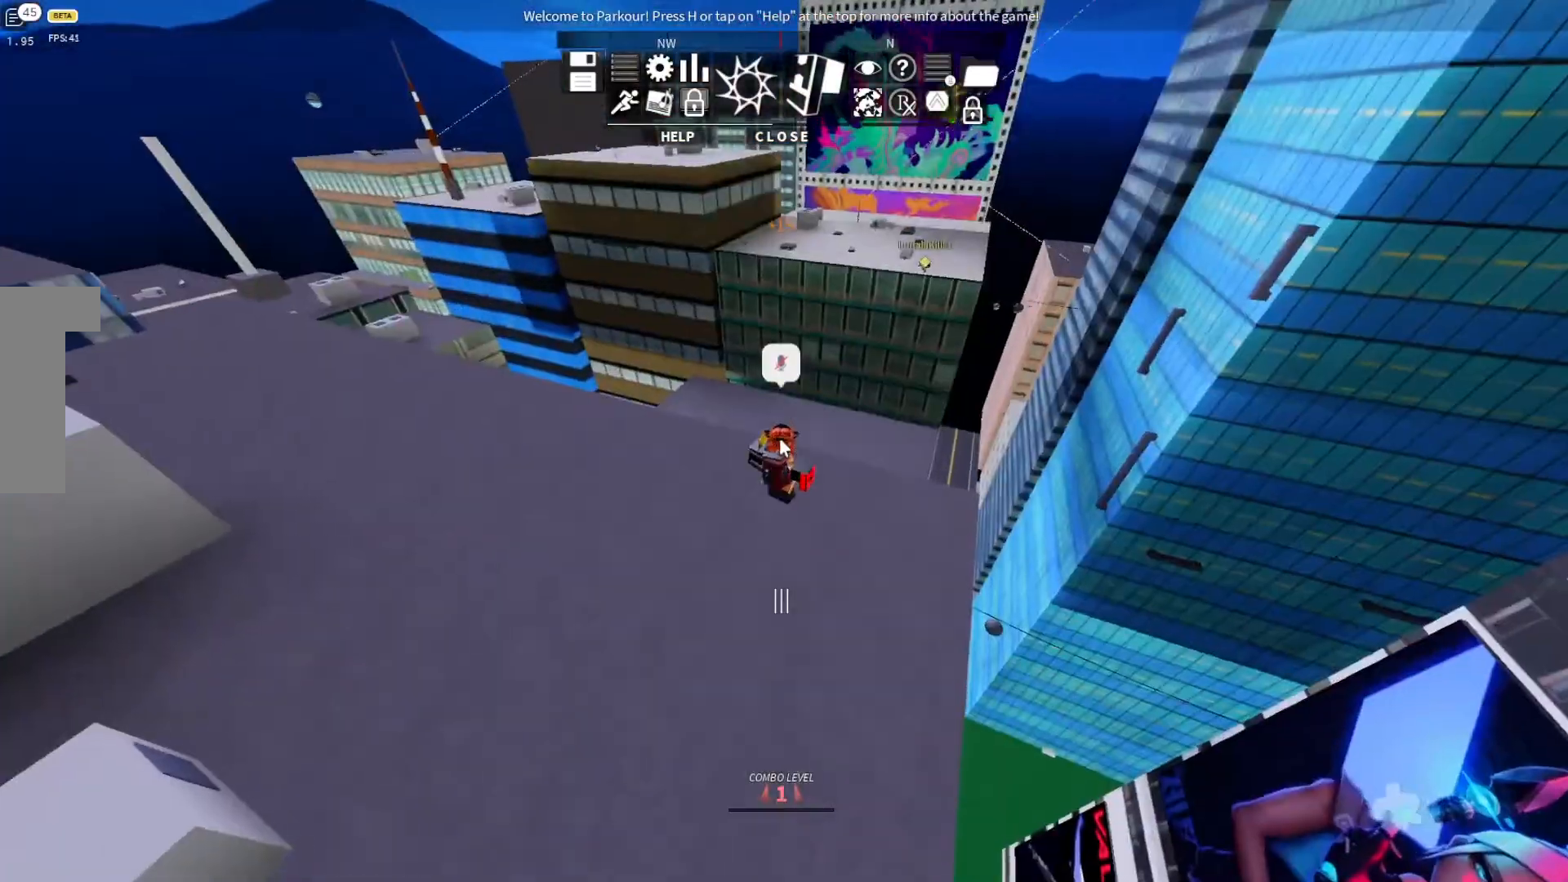
{"keys": ["d"], "events": [[300, "d", "down"]]}
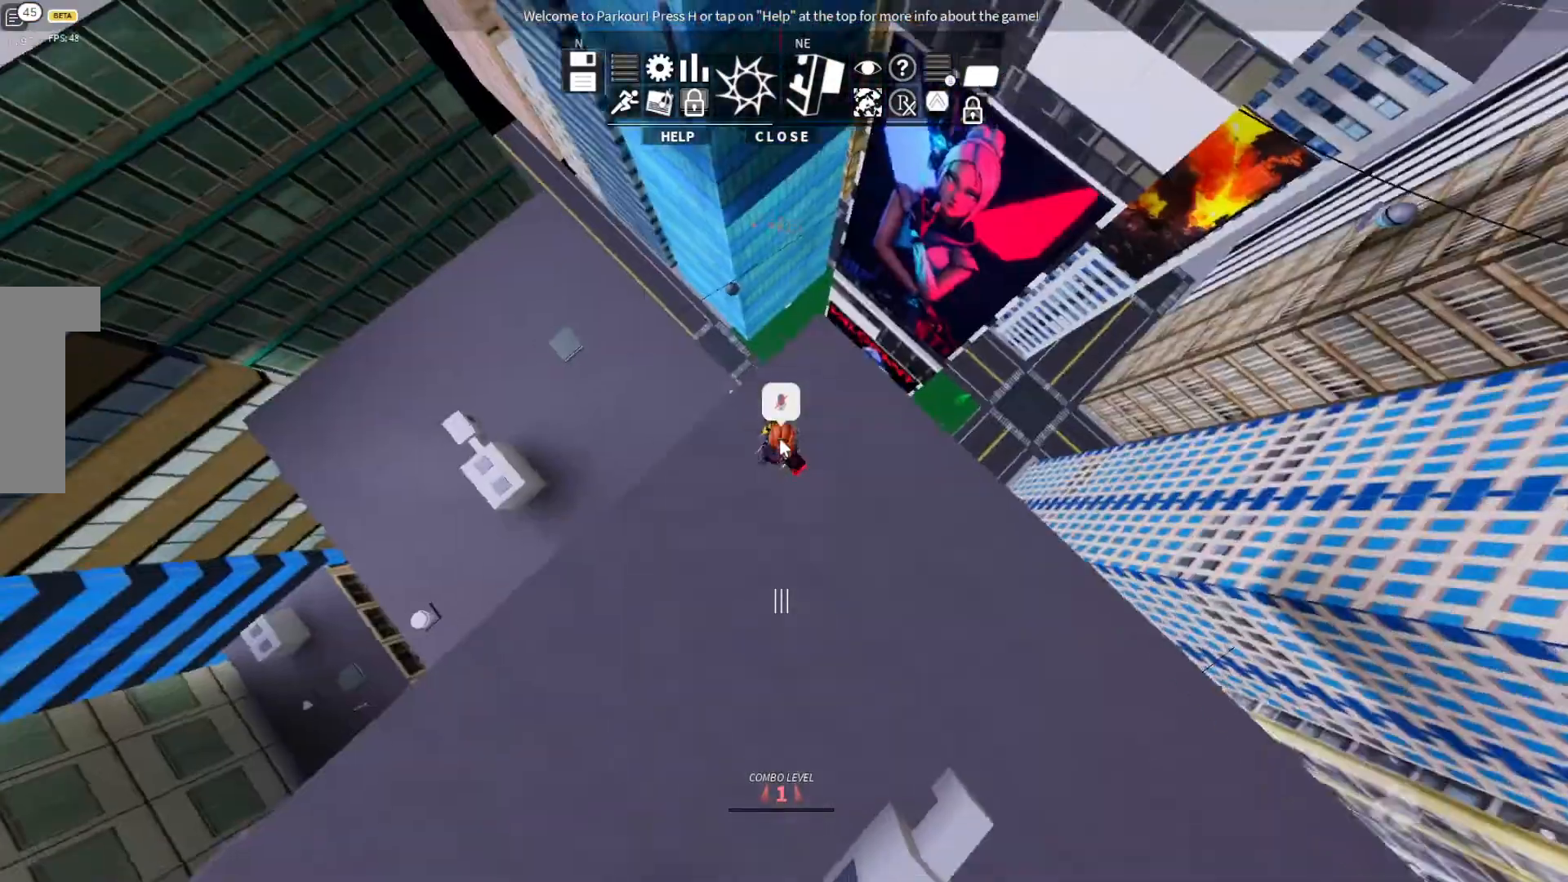
{"keys": ["d", "space", "w"], "events": [[100, "w", "down"], [467, "space", "down"]]}
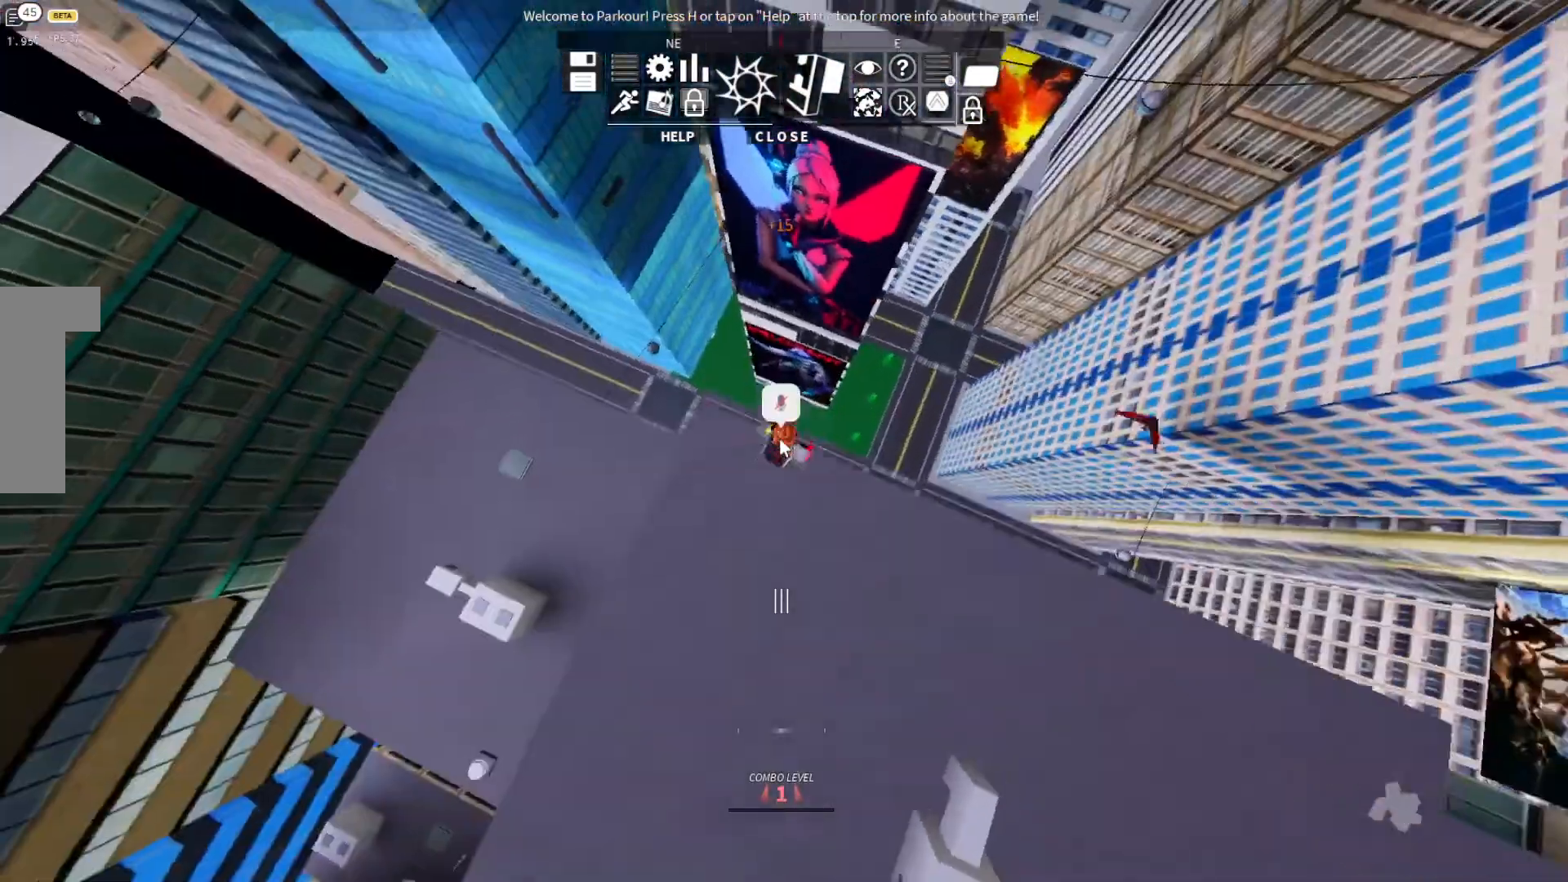
{"keys": ["w"], "events": [[267, "space", "up"], [467, "d", "up"]]}
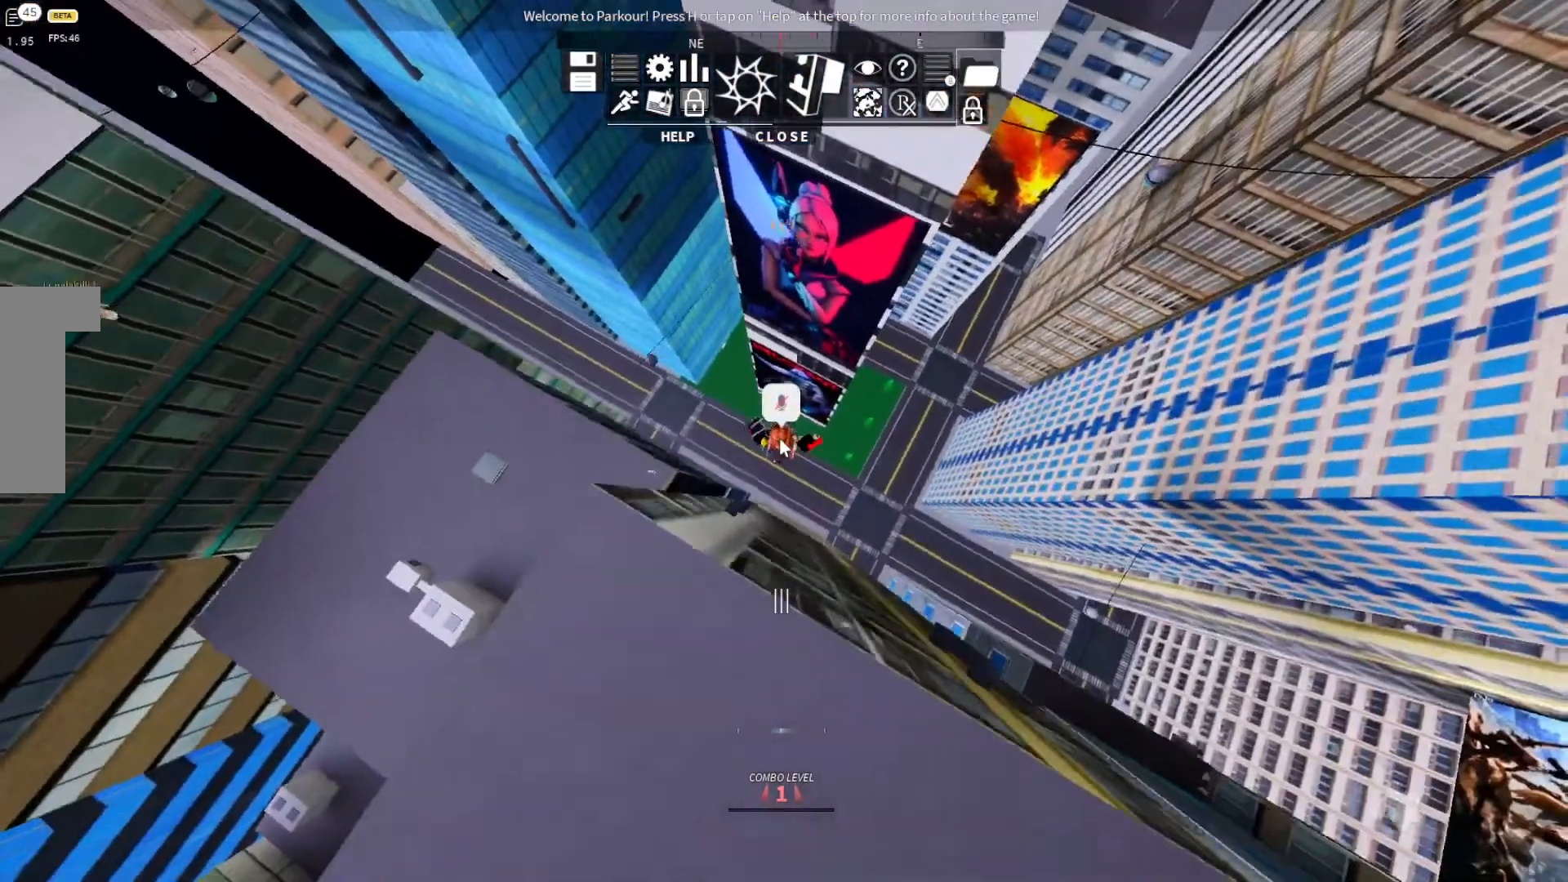
{"keys": ["w"], "events": []}
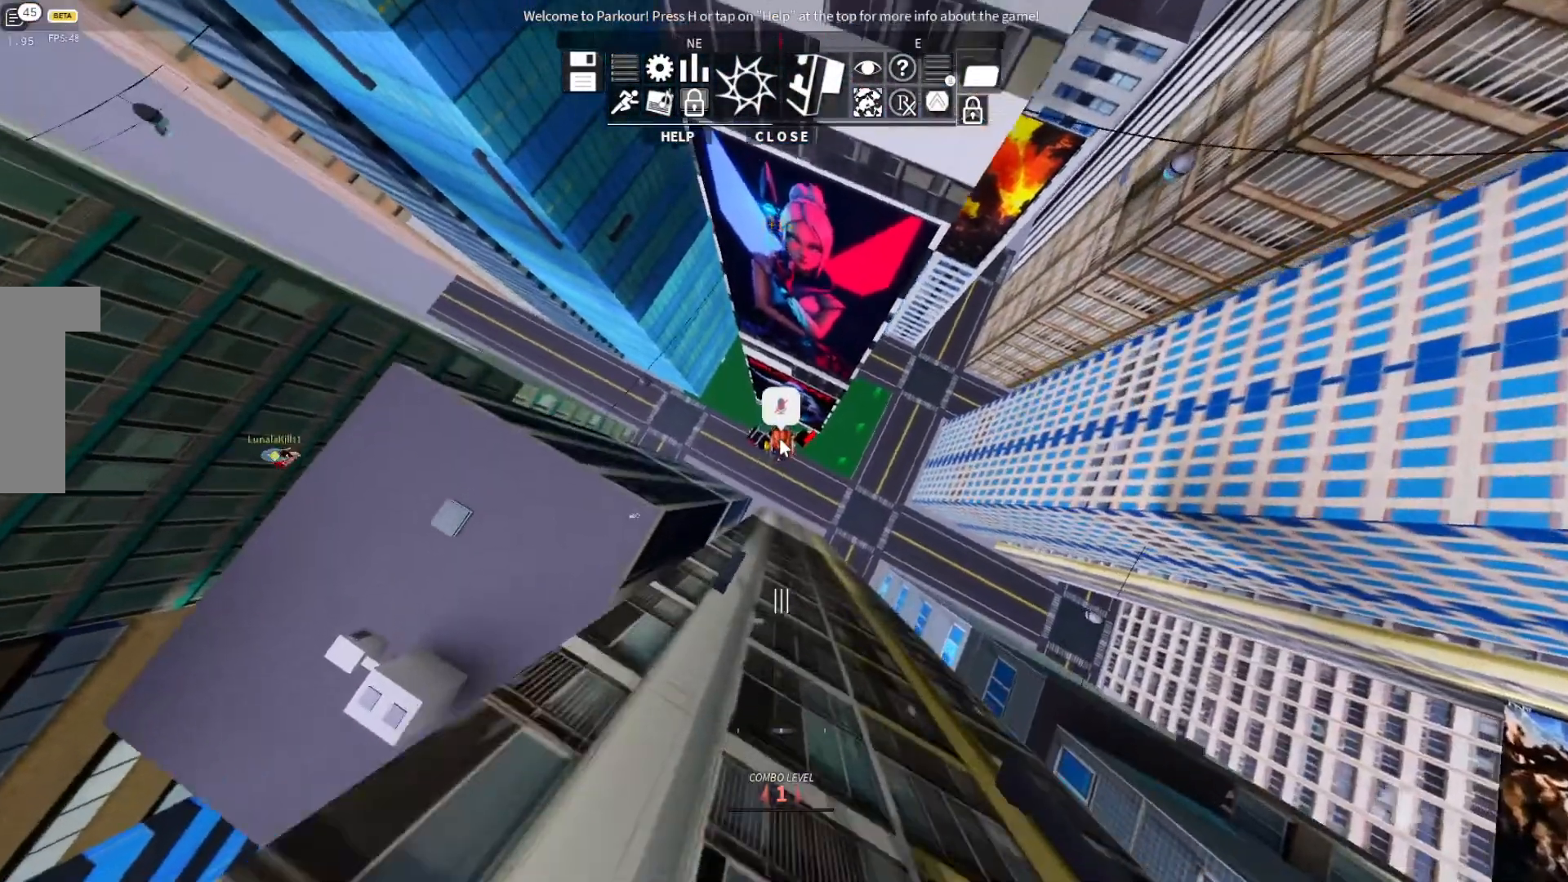
{"keys": ["w"], "events": []}
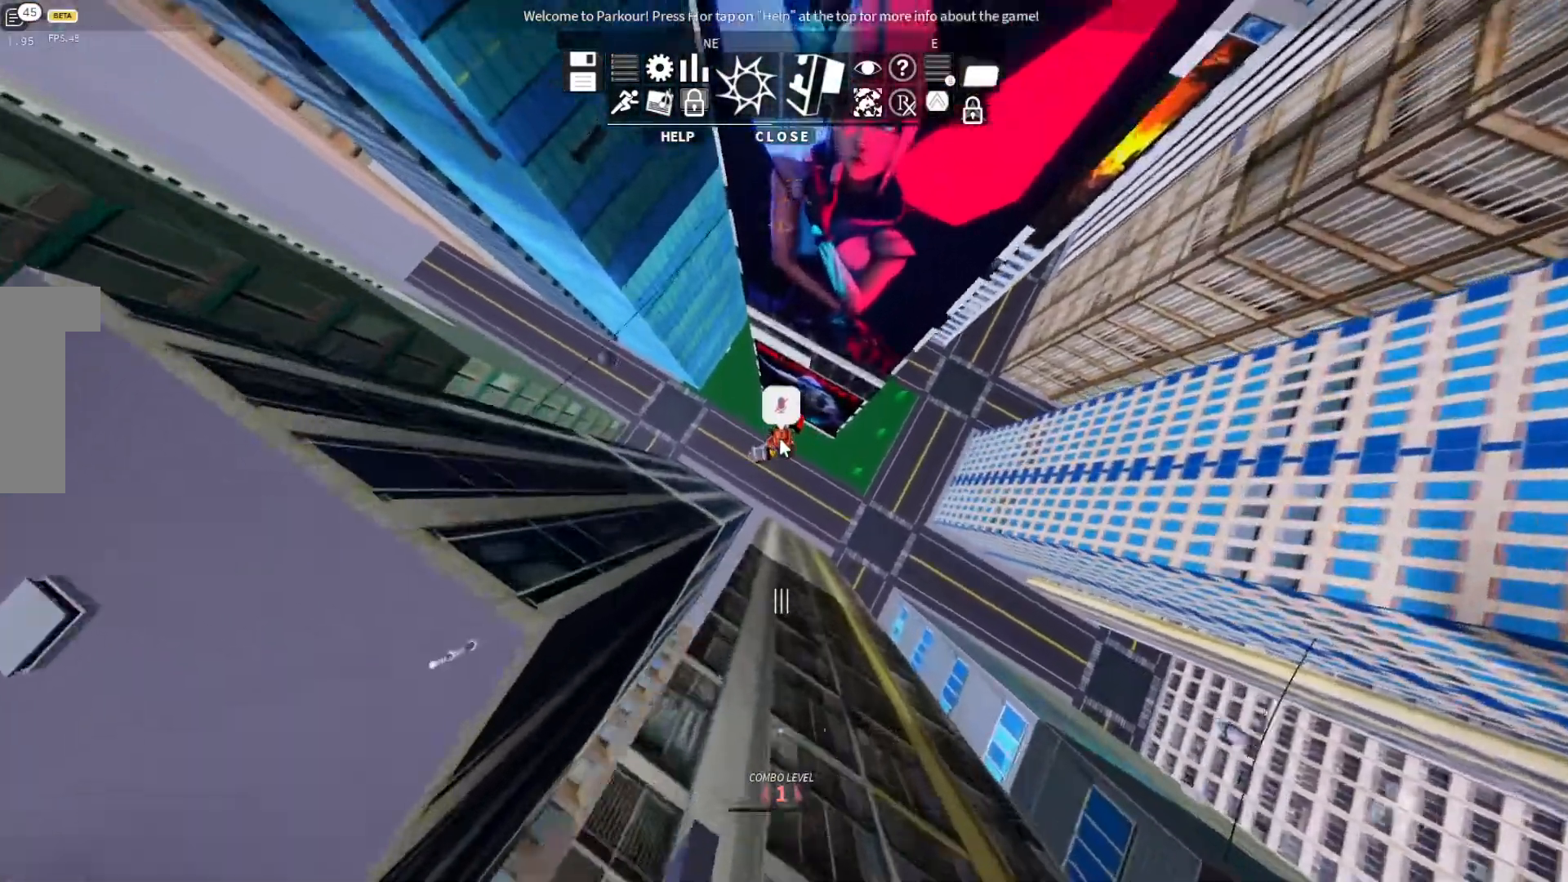
{"keys": ["w"], "events": []}
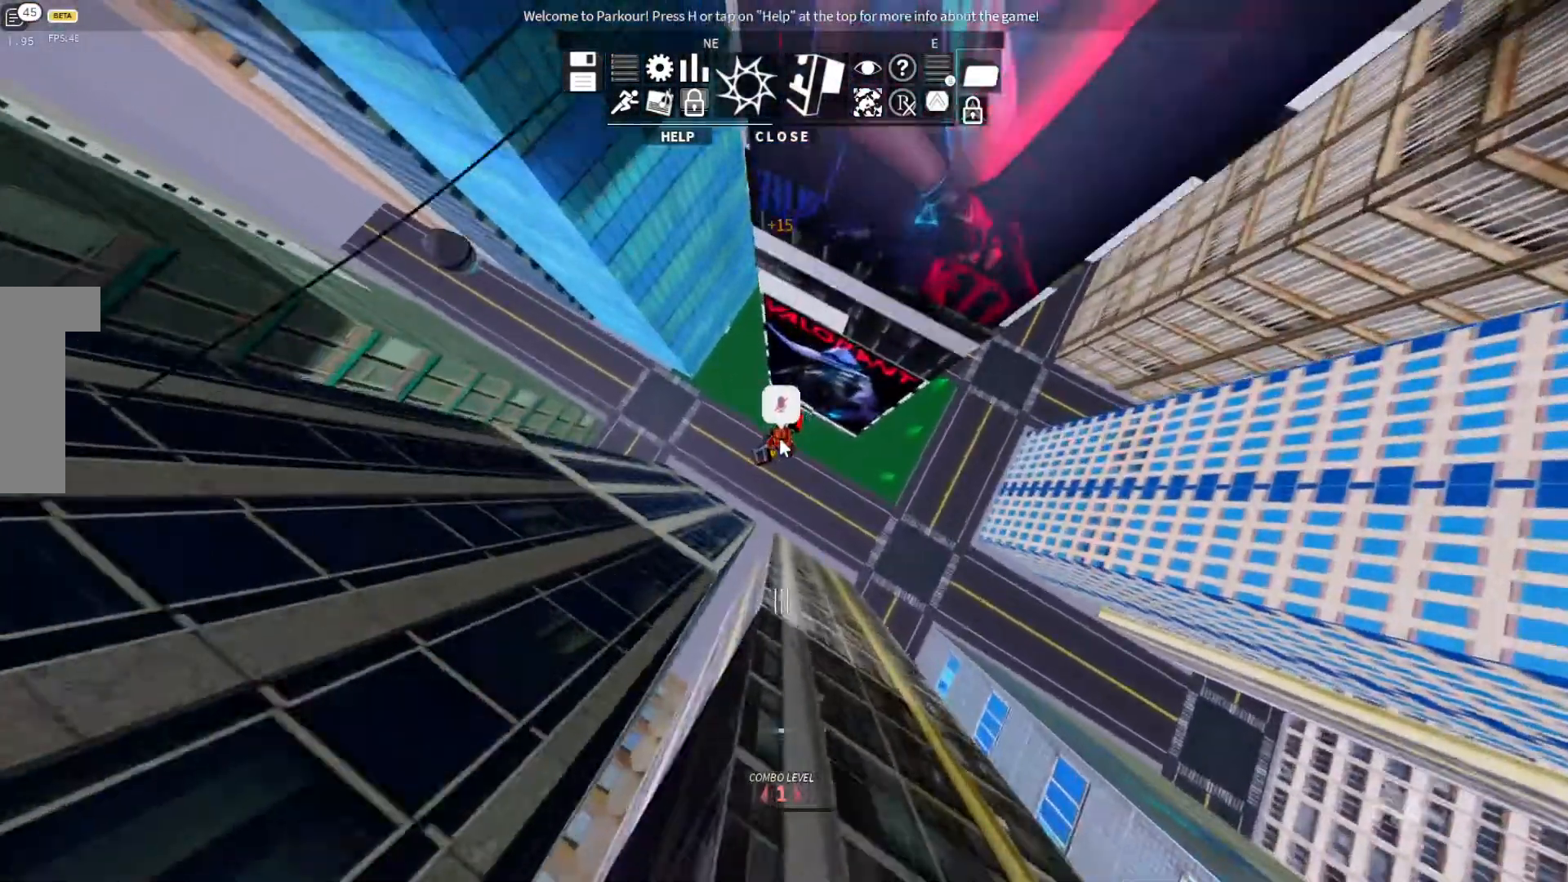
{"keys": ["w"], "events": []}
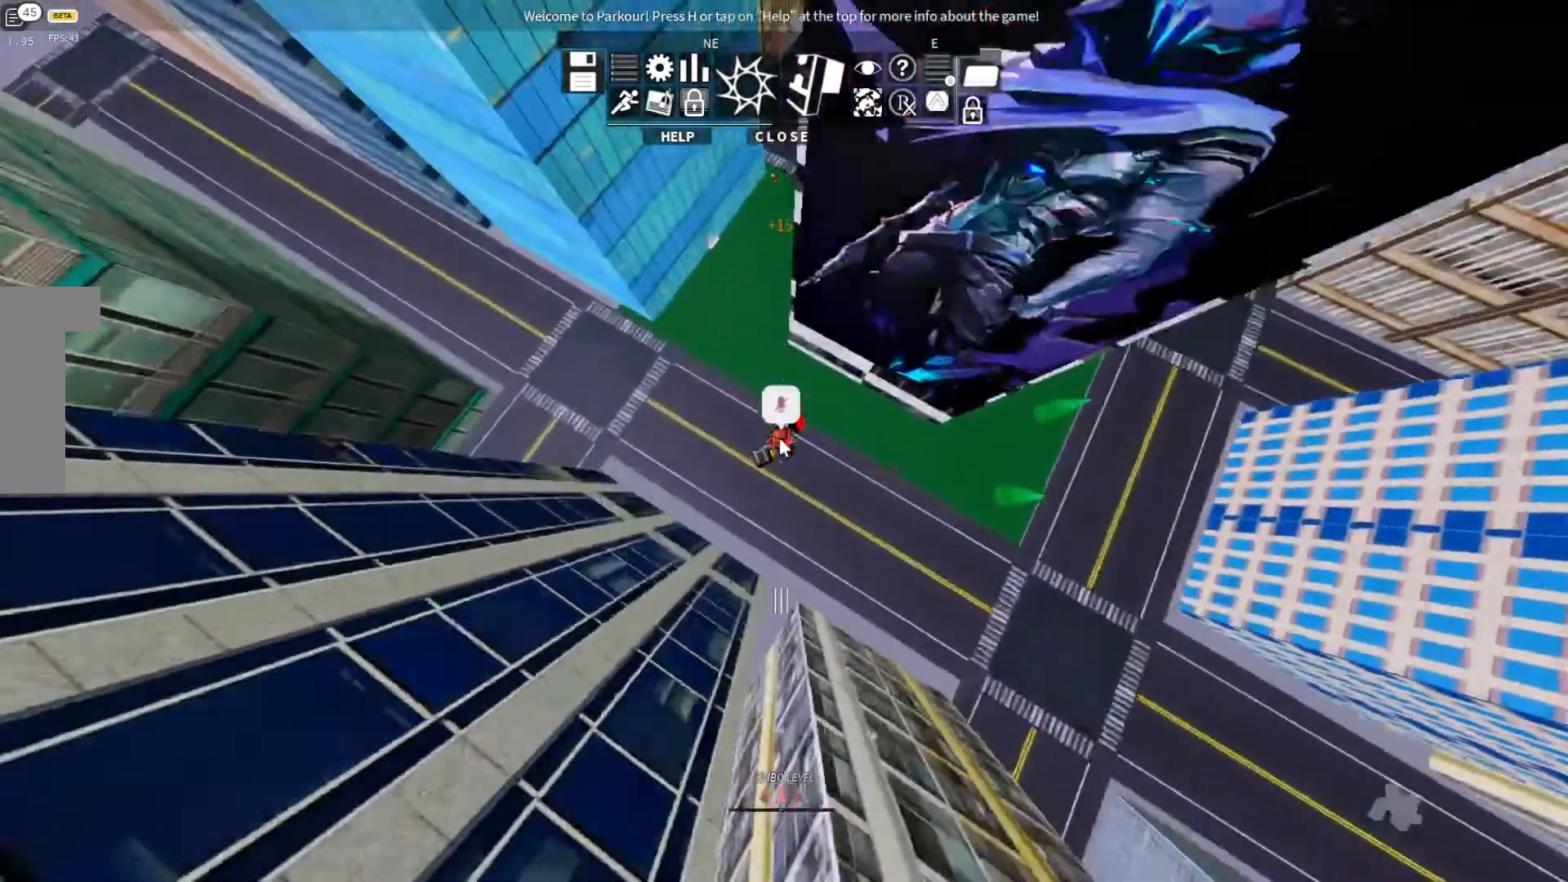
{"keys": [], "events": [[100, "w", "up"]]}
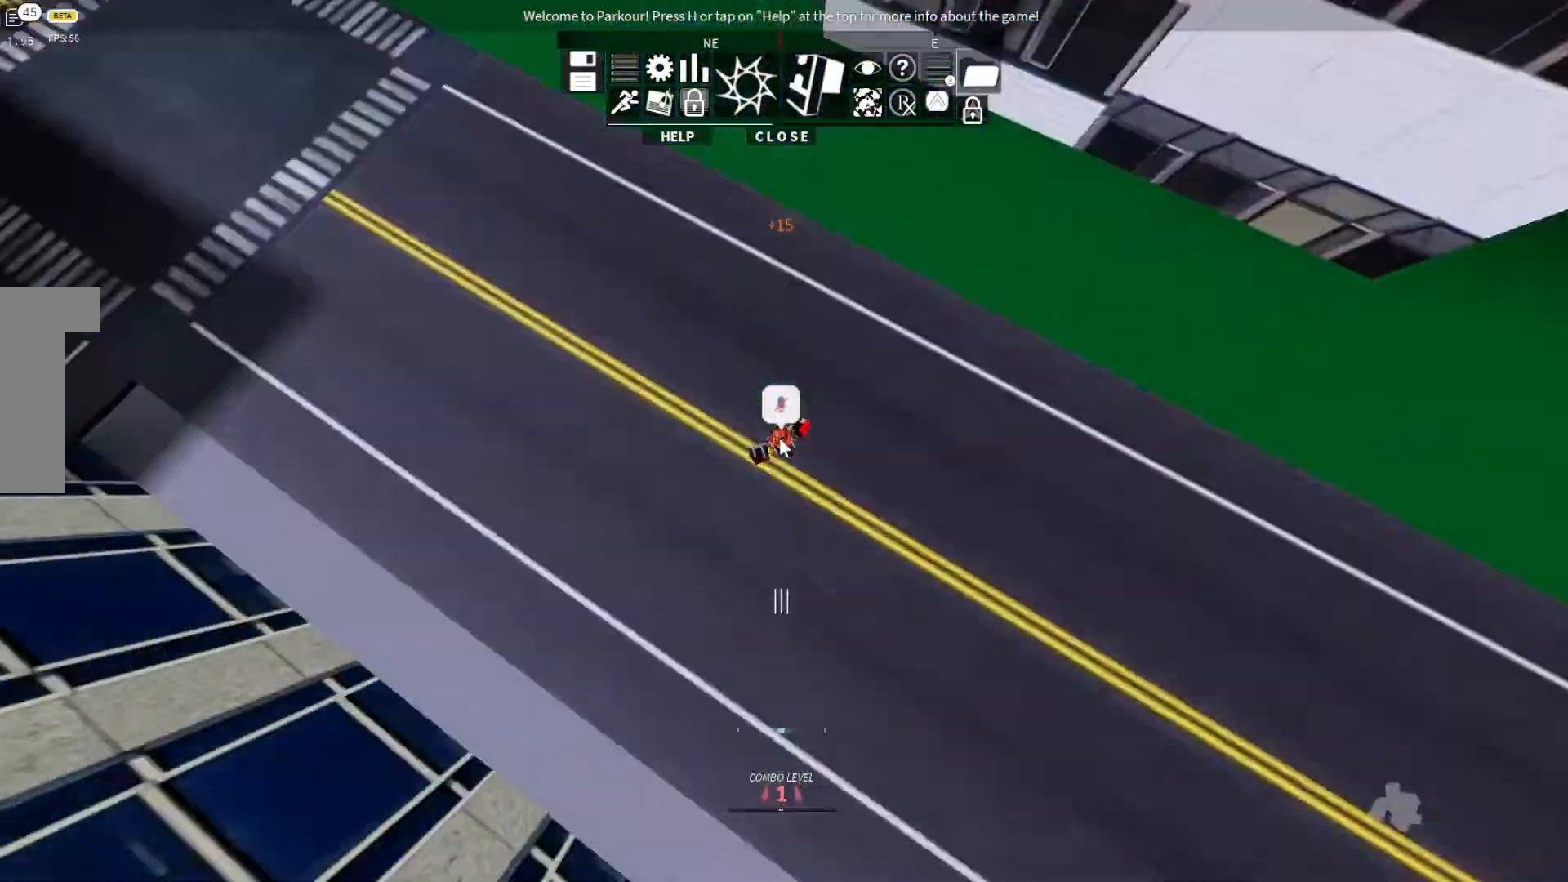
{"keys": []}